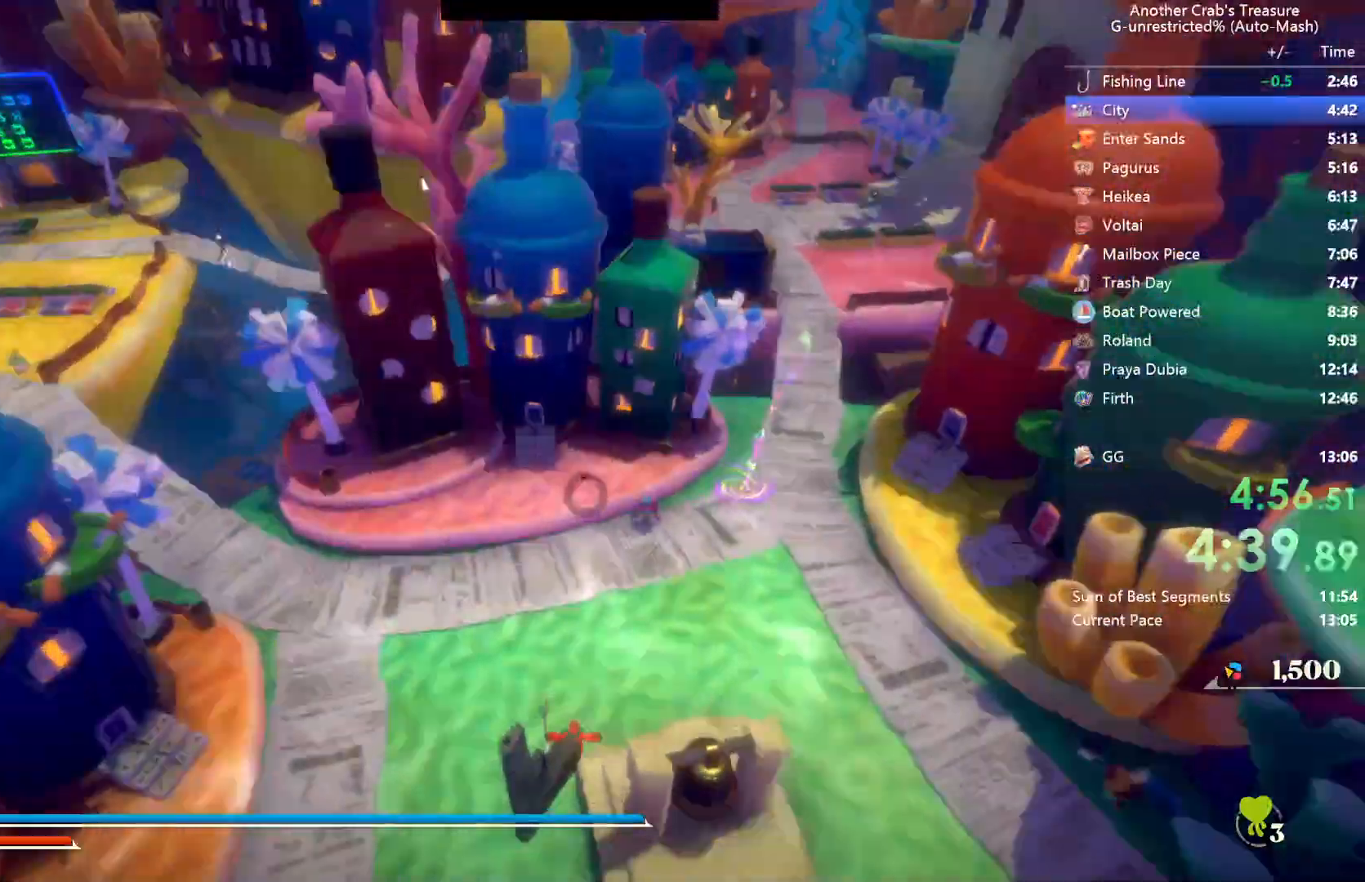
Gameplay with a controller (Xbox layout); each line is a JSON object with the inputs held at the frame after it. "events" lists button and stick changes between this image and that frame as [ms after this image, input, new state], when the widget could be followed in between.
{"buttons": [], "left_stick": "down-right", "right_stick": "center", "events": [[100, "A", "up"], [300, "left_stick", "down-right"]]}
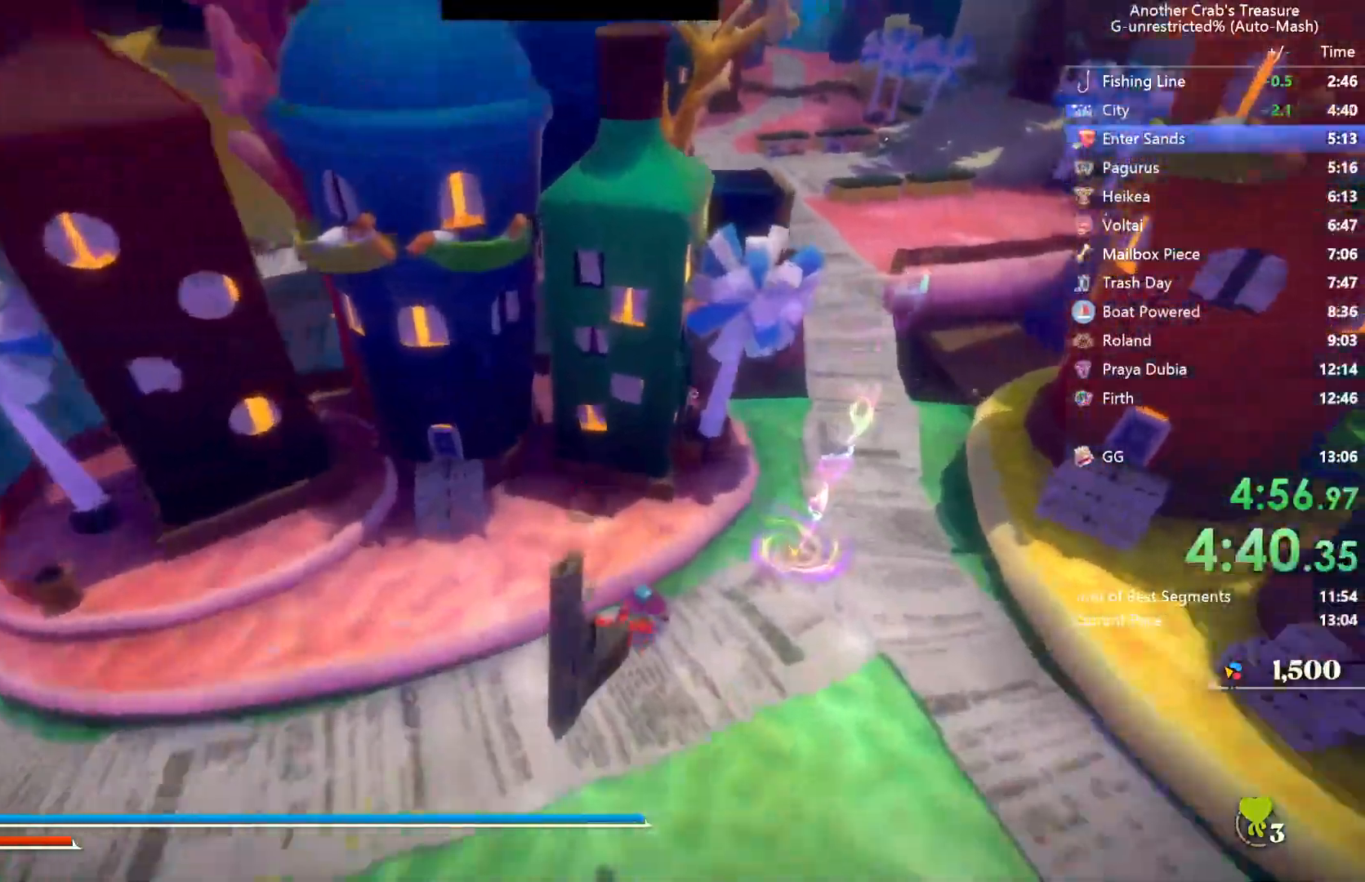
{"buttons": [], "left_stick": "down-right", "right_stick": "center", "events": [[67, "right_stick", "down"], [300, "right_stick", "center"]]}
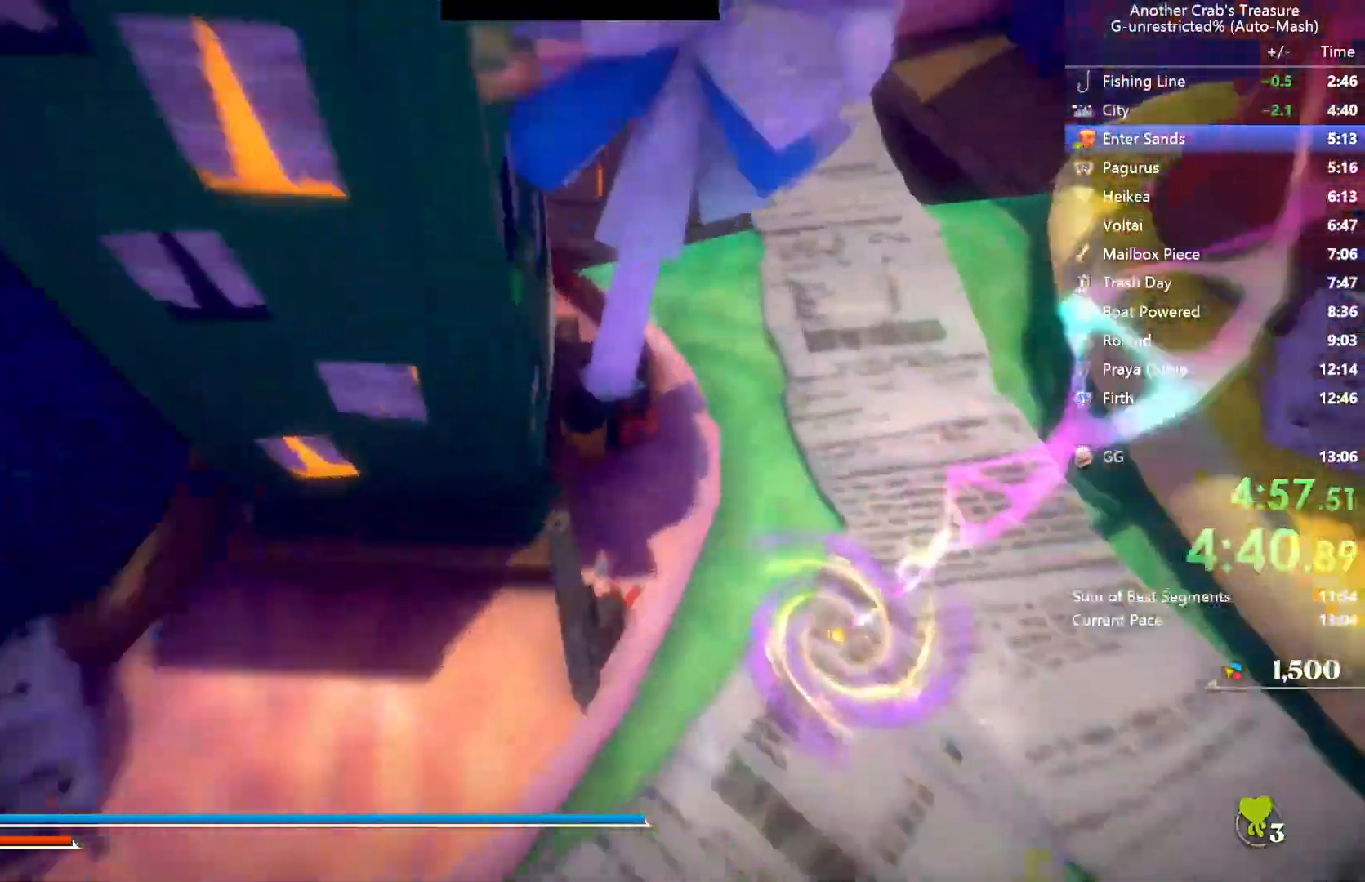
{"buttons": [], "left_stick": "down-right", "right_stick": "center", "events": []}
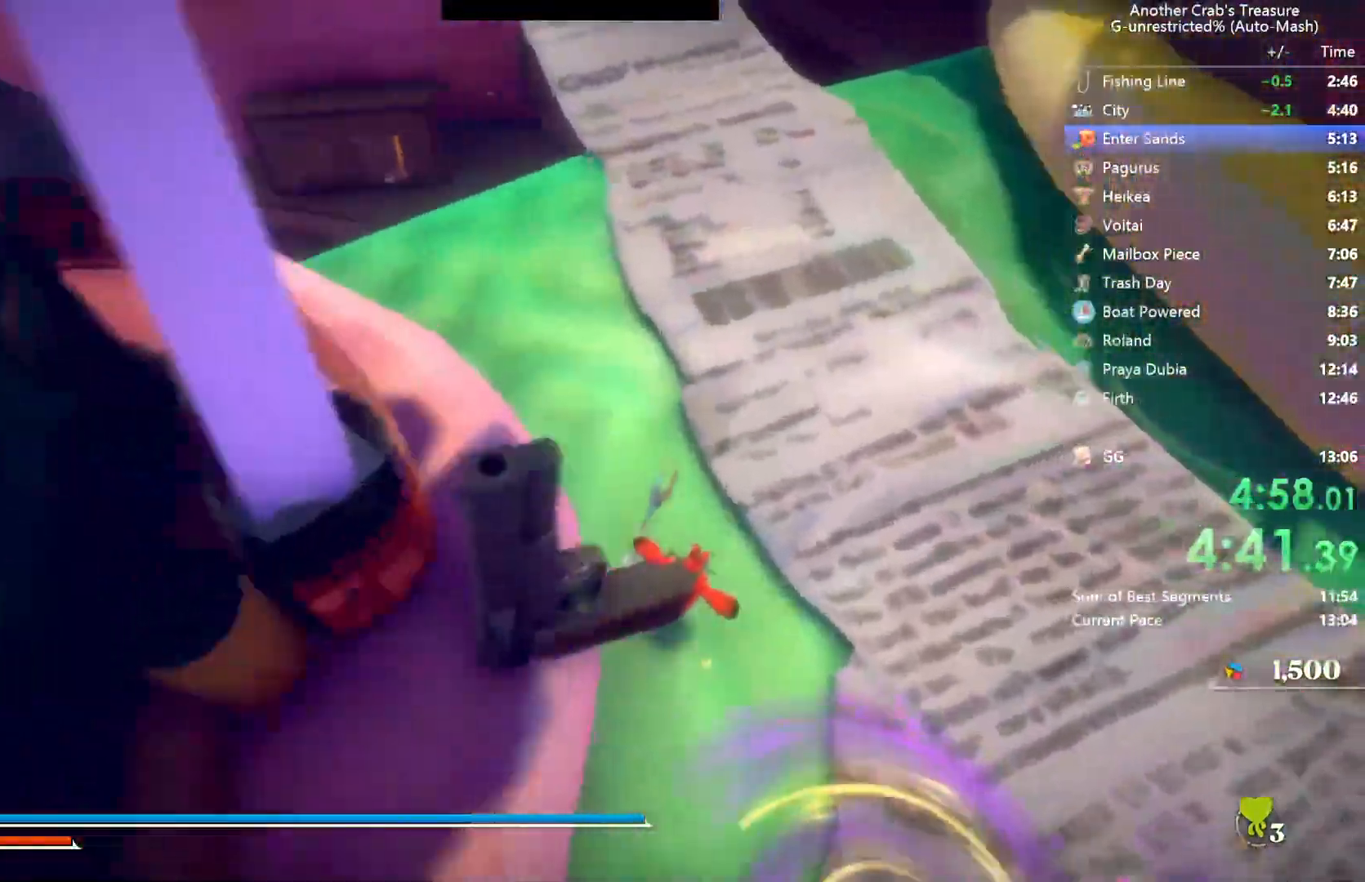
{"buttons": ["DPAD_DOWN"], "left_stick": "center", "right_stick": "center", "events": [[67, "left_stick", "right"], [100, "START", "down"], [217, "left_stick", "center"], [250, "START", "up"], [433, "DPAD_DOWN", "down"]]}
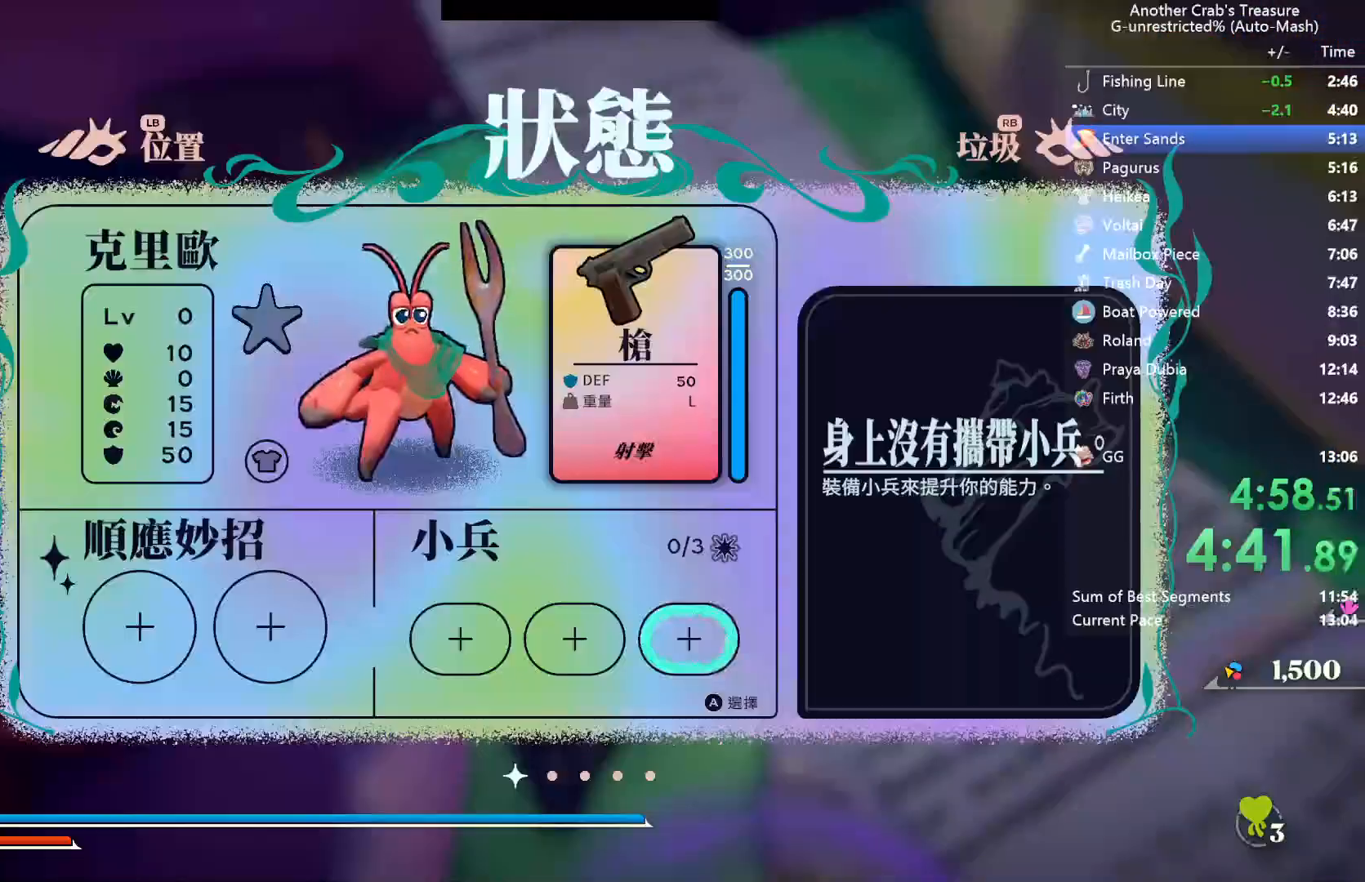
{"buttons": ["DPAD_DOWN"], "left_stick": "center", "right_stick": "center", "events": [[17, "DPAD_DOWN", "up"], [100, "DPAD_DOWN", "down"], [183, "DPAD_DOWN", "up"], [250, "DPAD_DOWN", "down"], [383, "DPAD_DOWN", "up"], [433, "DPAD_DOWN", "down"]]}
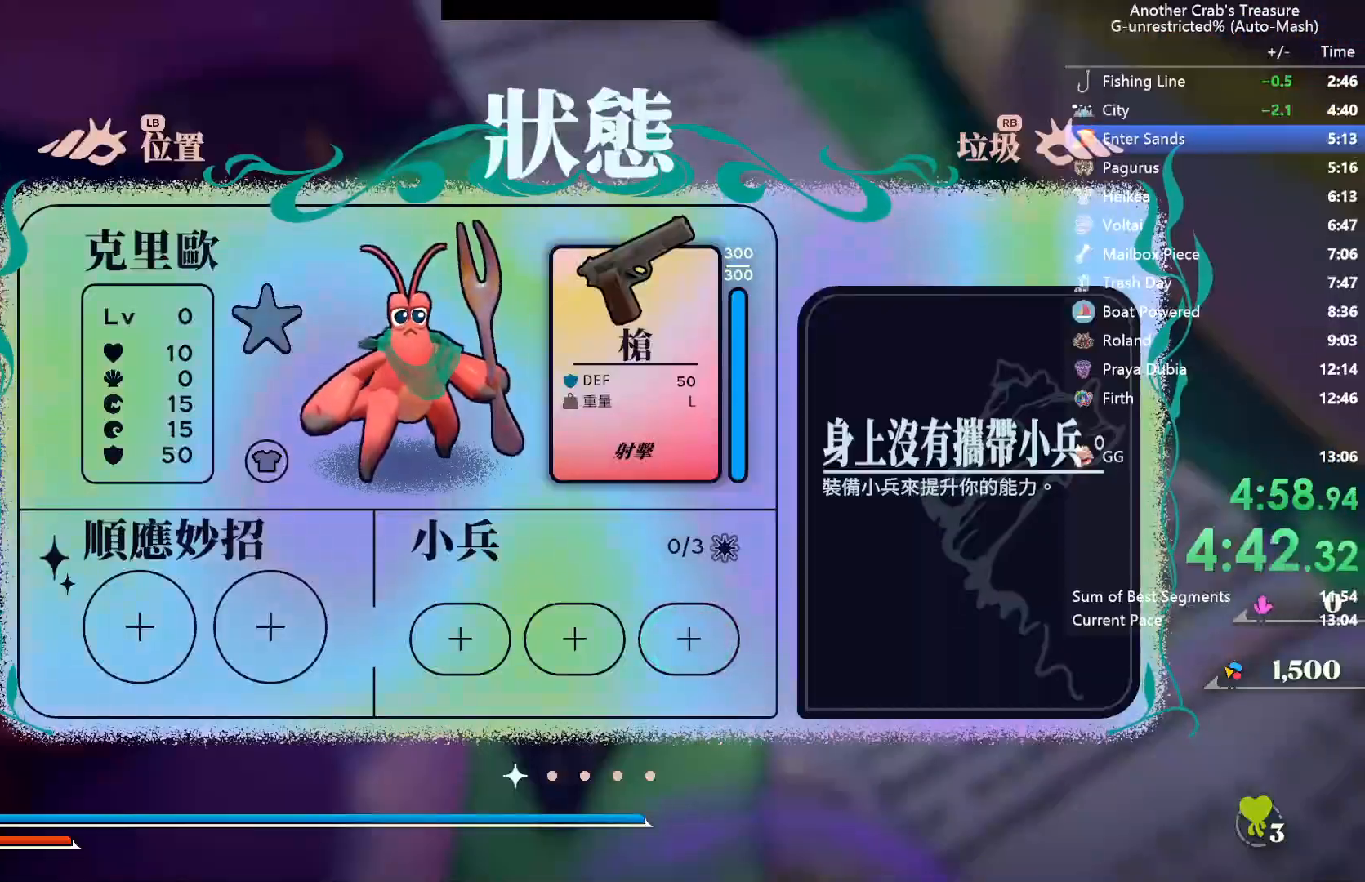
{"buttons": ["B"], "left_stick": "center", "right_stick": "center", "events": [[33, "DPAD_DOWN", "up"], [100, "DPAD_DOWN", "down"], [217, "DPAD_DOWN", "up"], [250, "A", "down"], [350, "A", "up"], [450, "B", "down"]]}
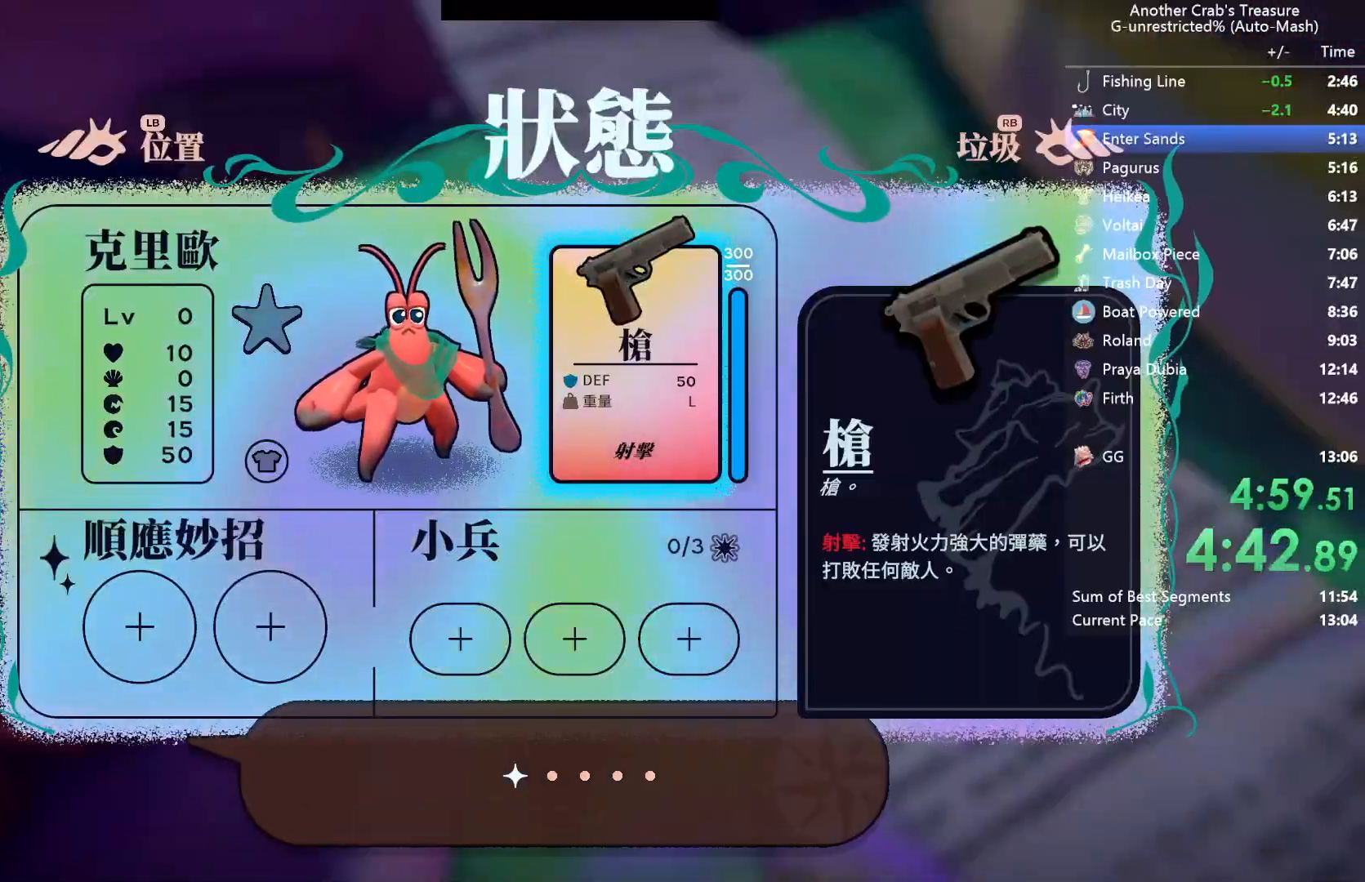
{"buttons": ["L3"], "left_stick": "center", "right_stick": "center", "events": [[50, "B", "up"], [150, "L3", "down"]]}
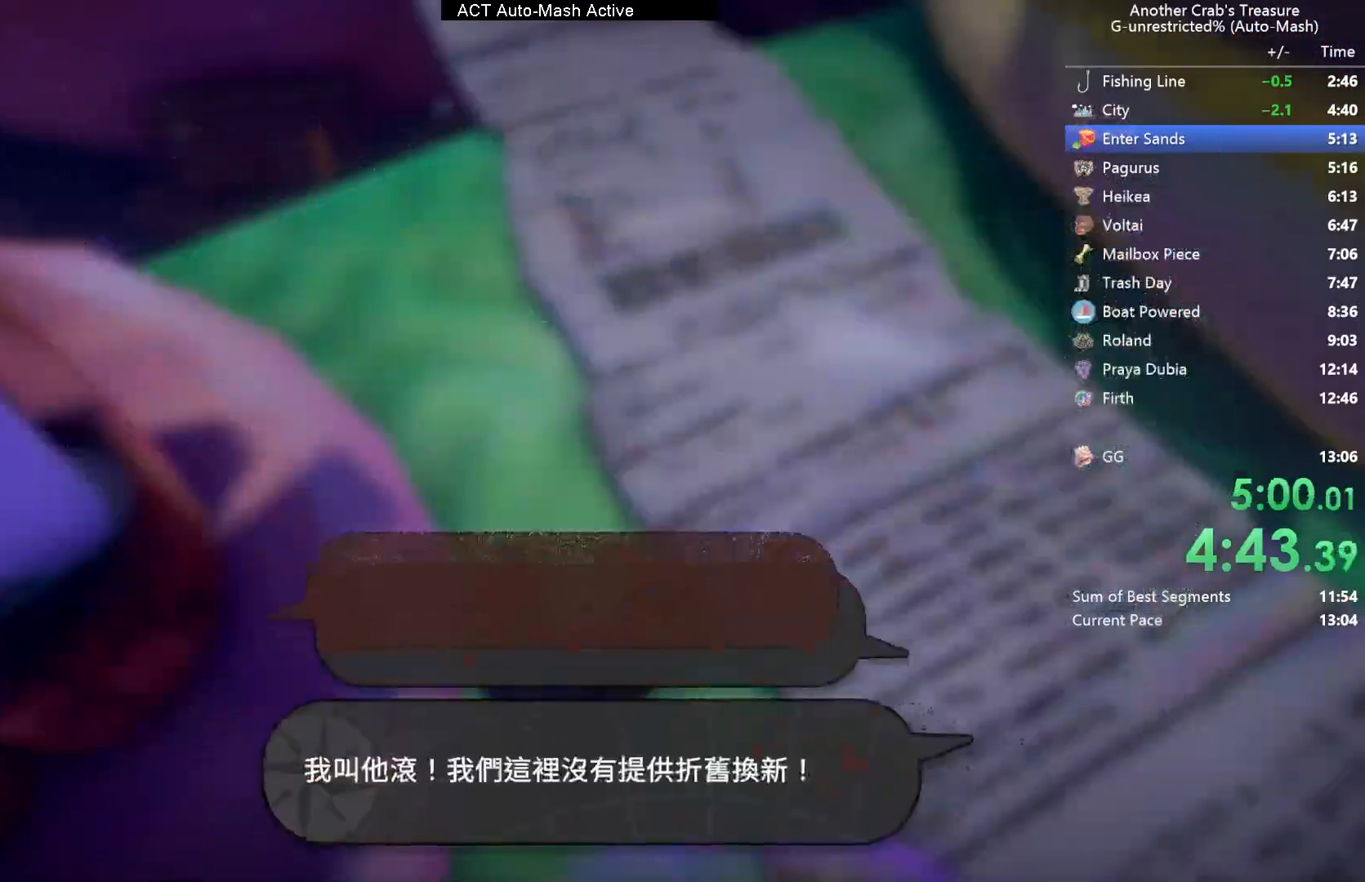
{"buttons": ["L3"], "left_stick": "down-right", "right_stick": "center", "events": [[500, "left_stick", "down-right"]]}
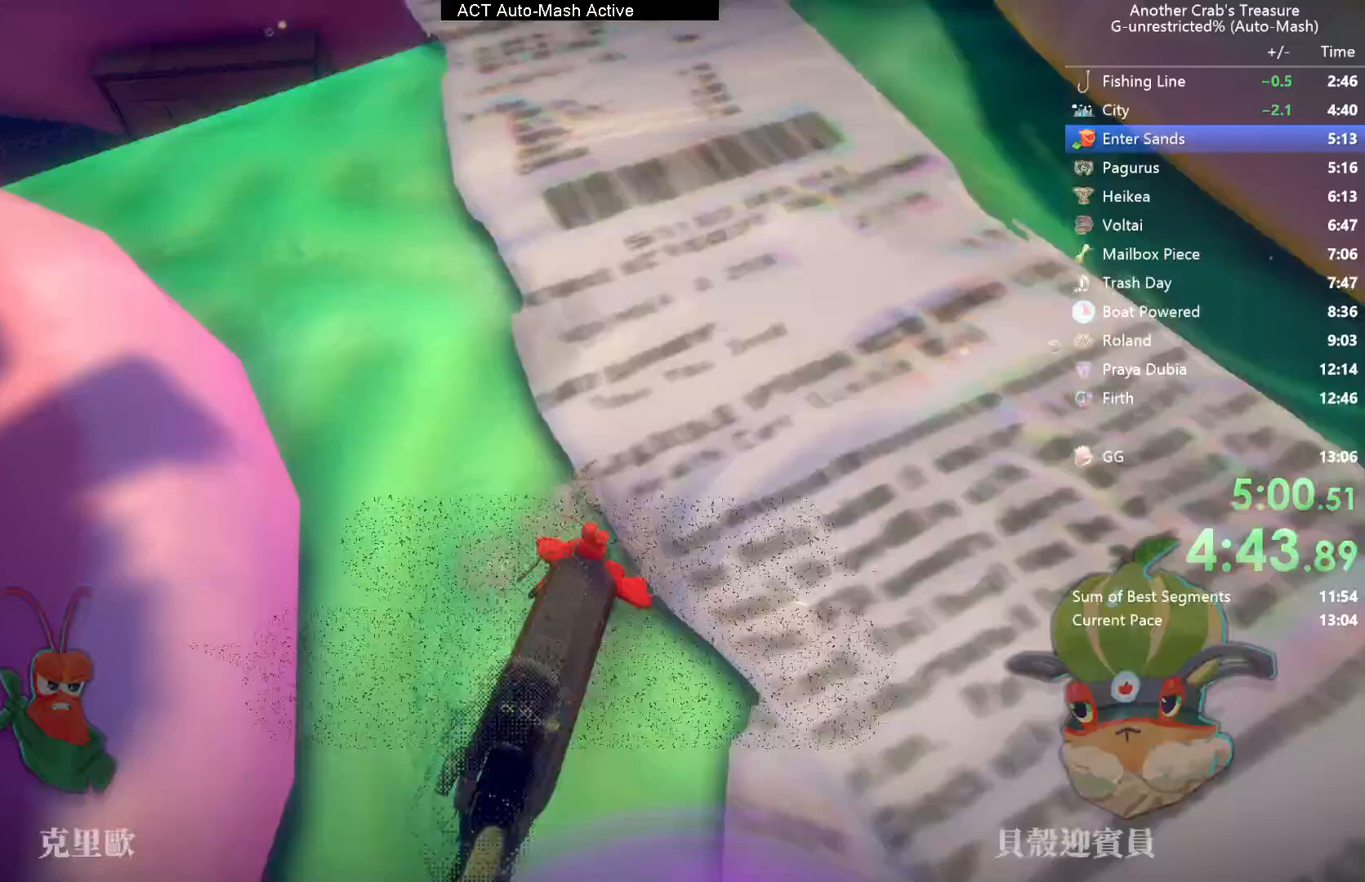
{"buttons": [], "left_stick": "down-right", "right_stick": "up", "events": [[33, "L3", "up"], [83, "right_stick", "up-right"], [317, "right_stick", "up"]]}
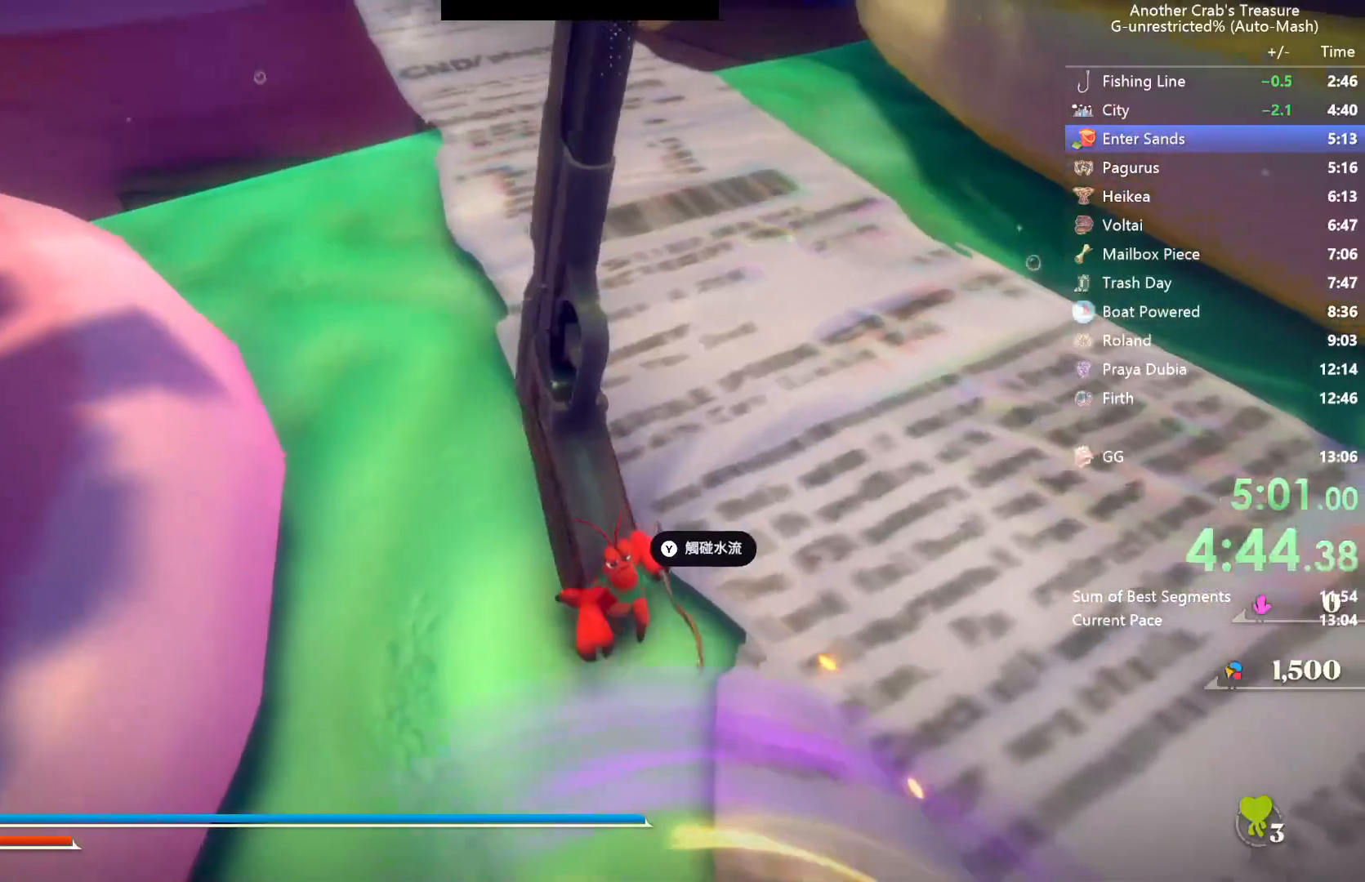
{"buttons": [], "left_stick": "center", "right_stick": "center", "events": [[50, "right_stick", "center"], [67, "left_stick", "center"]]}
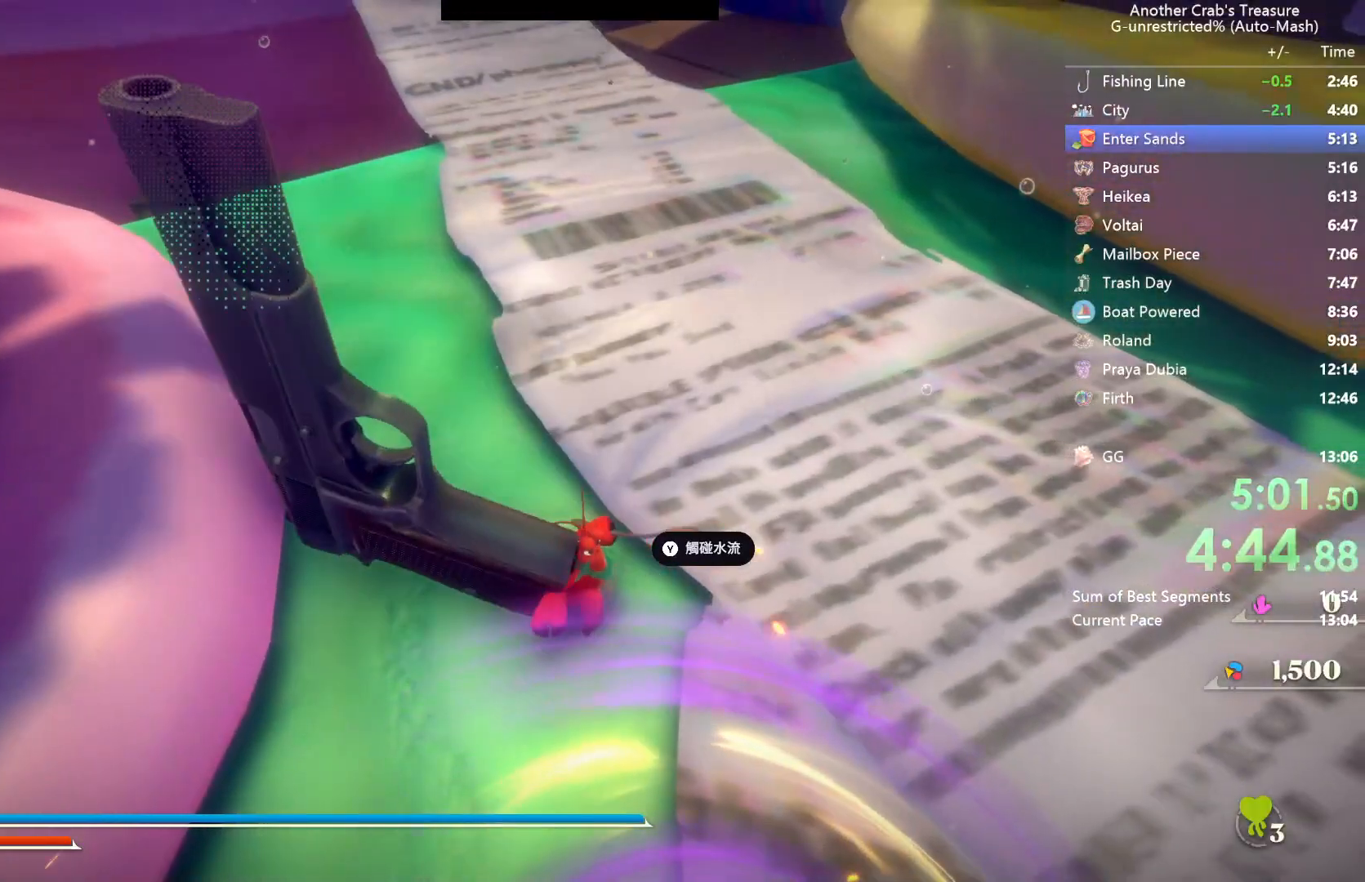
{"buttons": ["L1"], "left_stick": "center", "right_stick": "center", "events": [[17, "START", "down"], [33, "Y", "down"], [117, "START", "up"], [117, "Y", "up"], [433, "L1", "down"]]}
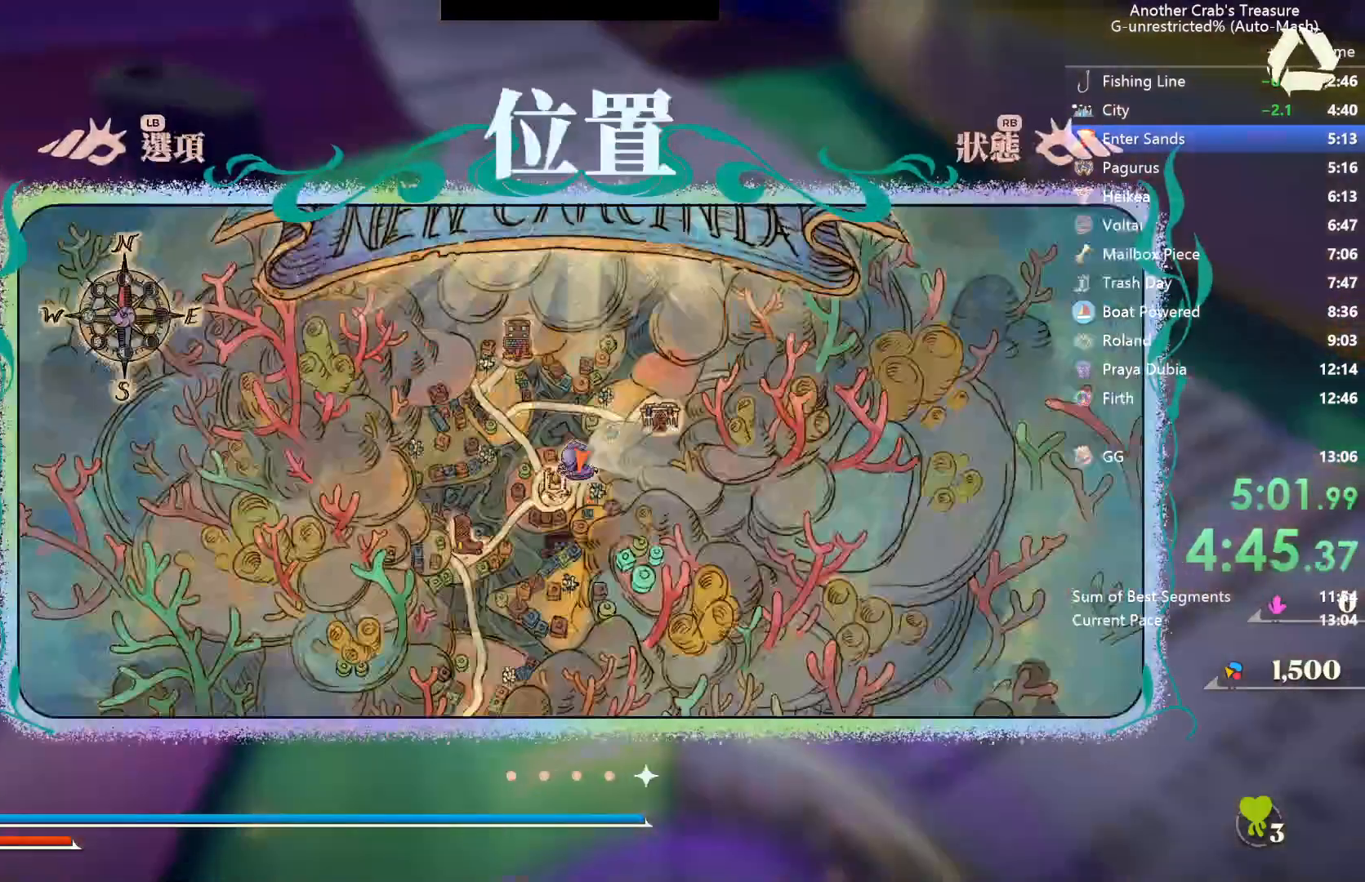
{"buttons": [], "left_stick": "center", "right_stick": "center", "events": [[17, "L1", "up"], [83, "L1", "down"], [200, "DPAD_UP", "down"], [200, "L1", "up"], [483, "DPAD_UP", "up"]]}
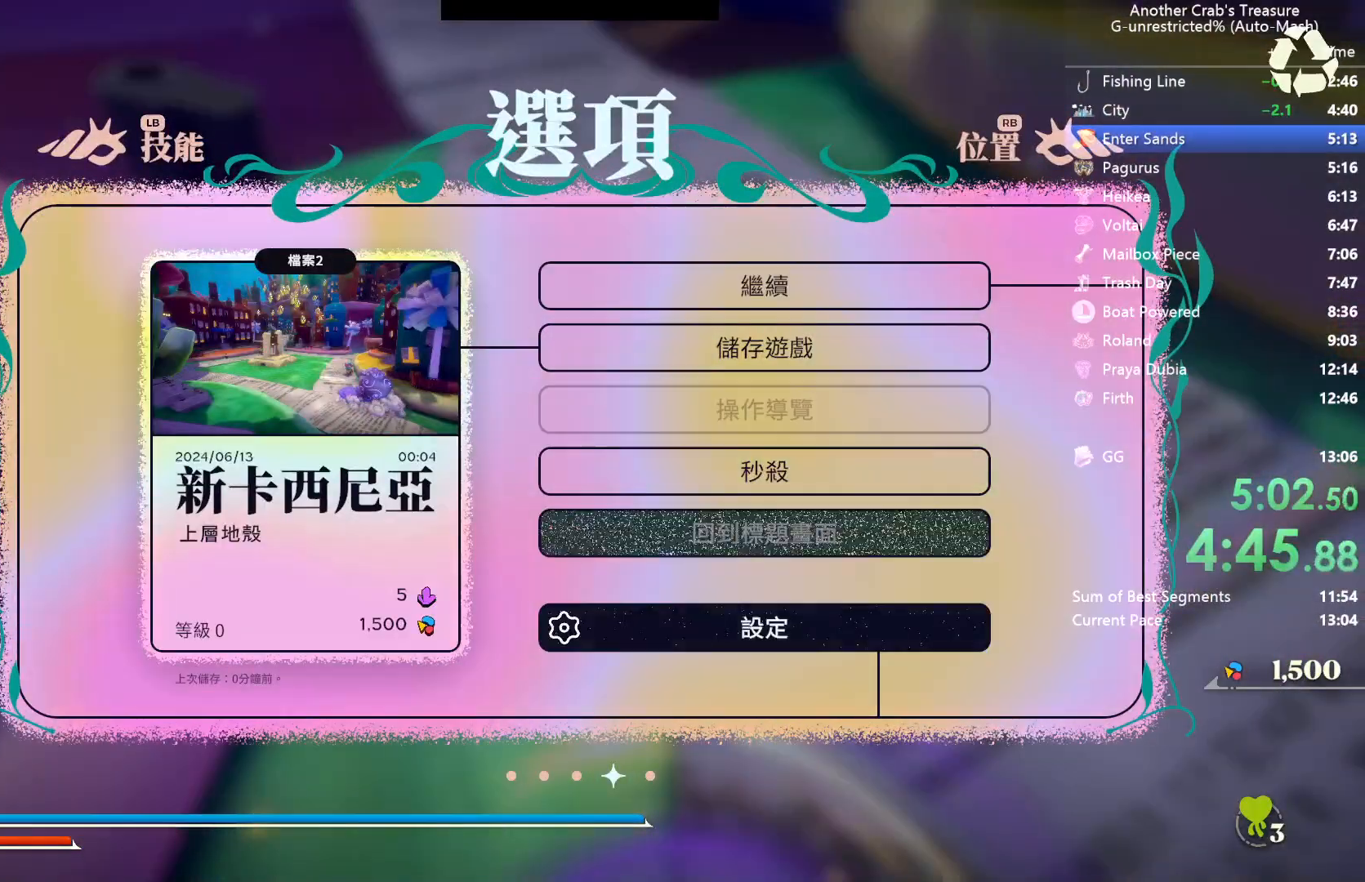
{"buttons": ["L3"], "left_stick": "center", "right_stick": "center", "events": [[50, "A", "down"], [117, "A", "up"], [200, "L3", "down"], [200, "left_stick", "up"], [317, "left_stick", "center"]]}
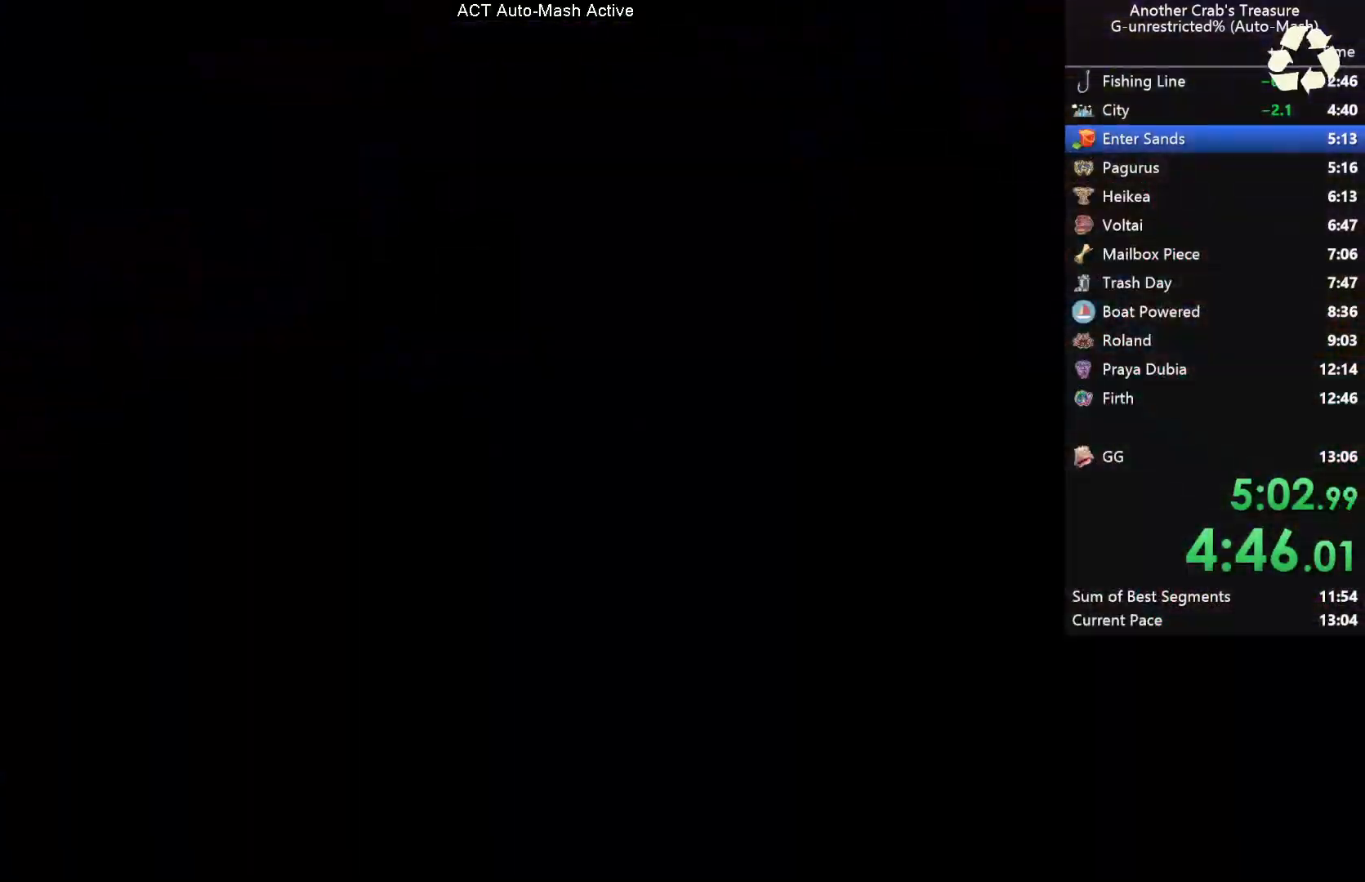
{"buttons": ["L3"], "left_stick": "center", "right_stick": "center", "events": []}
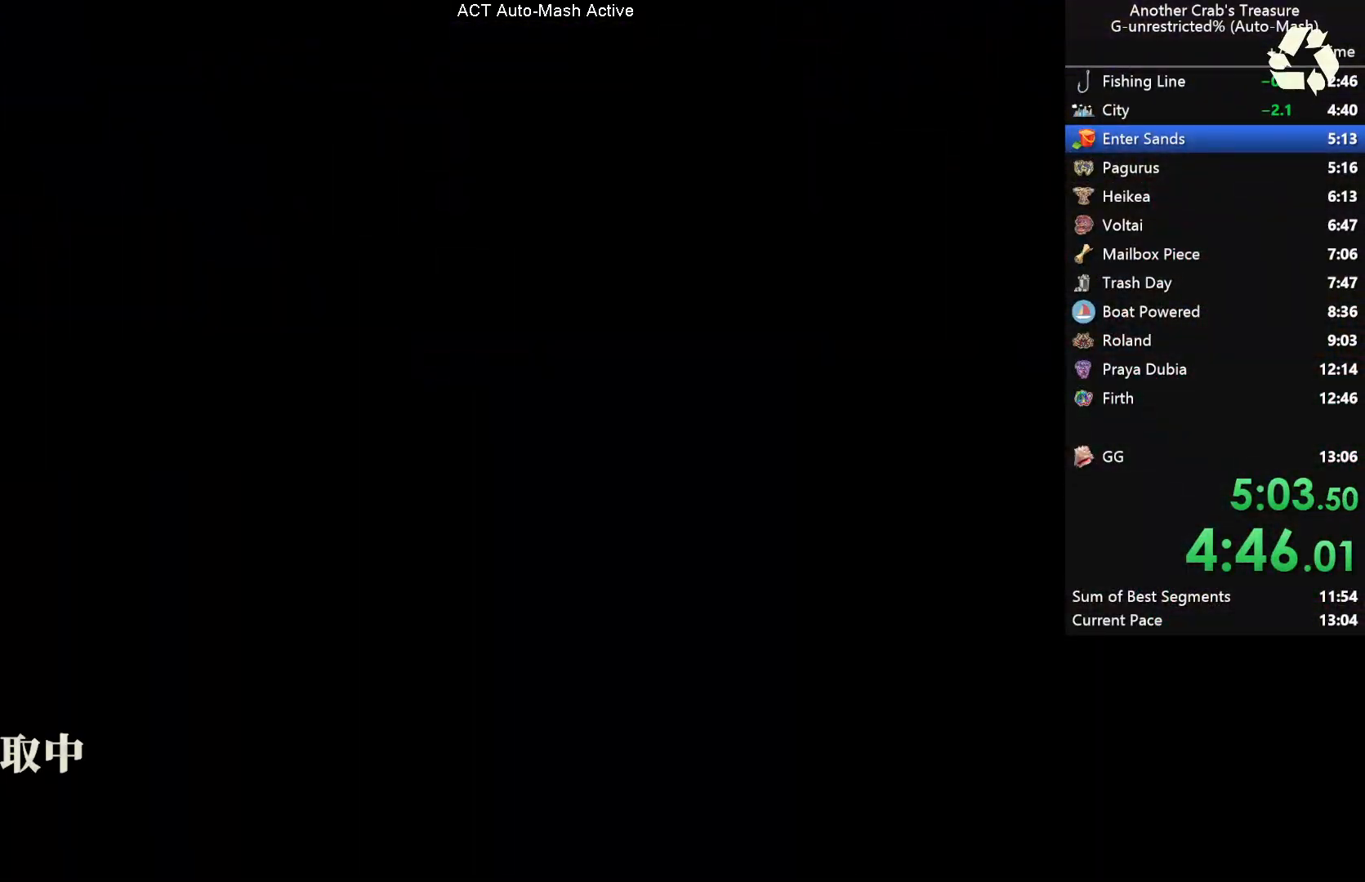
{"buttons": ["L3"], "left_stick": "center", "right_stick": "center", "events": []}
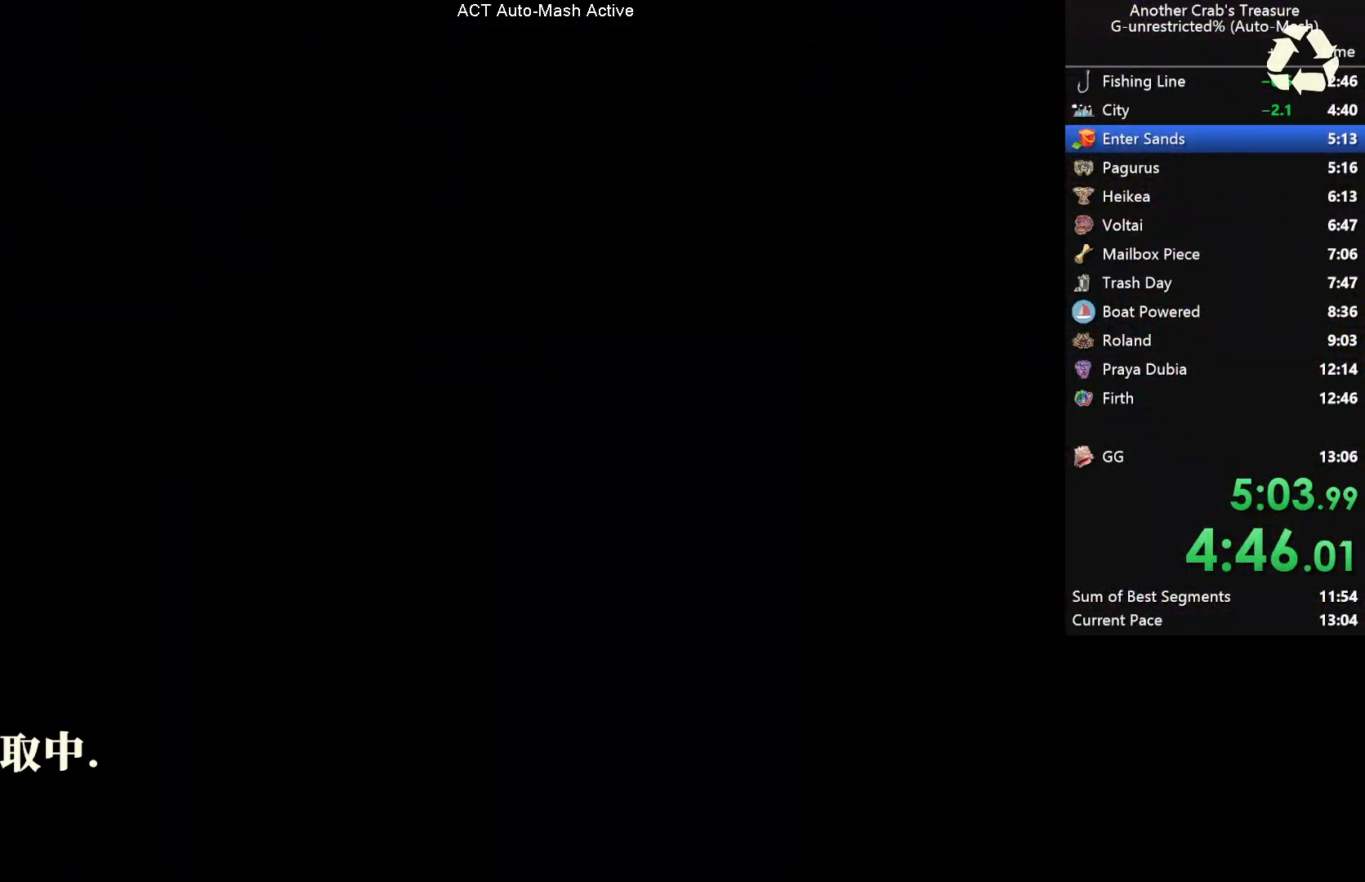
{"buttons": ["L3"], "left_stick": "center", "right_stick": "center", "events": []}
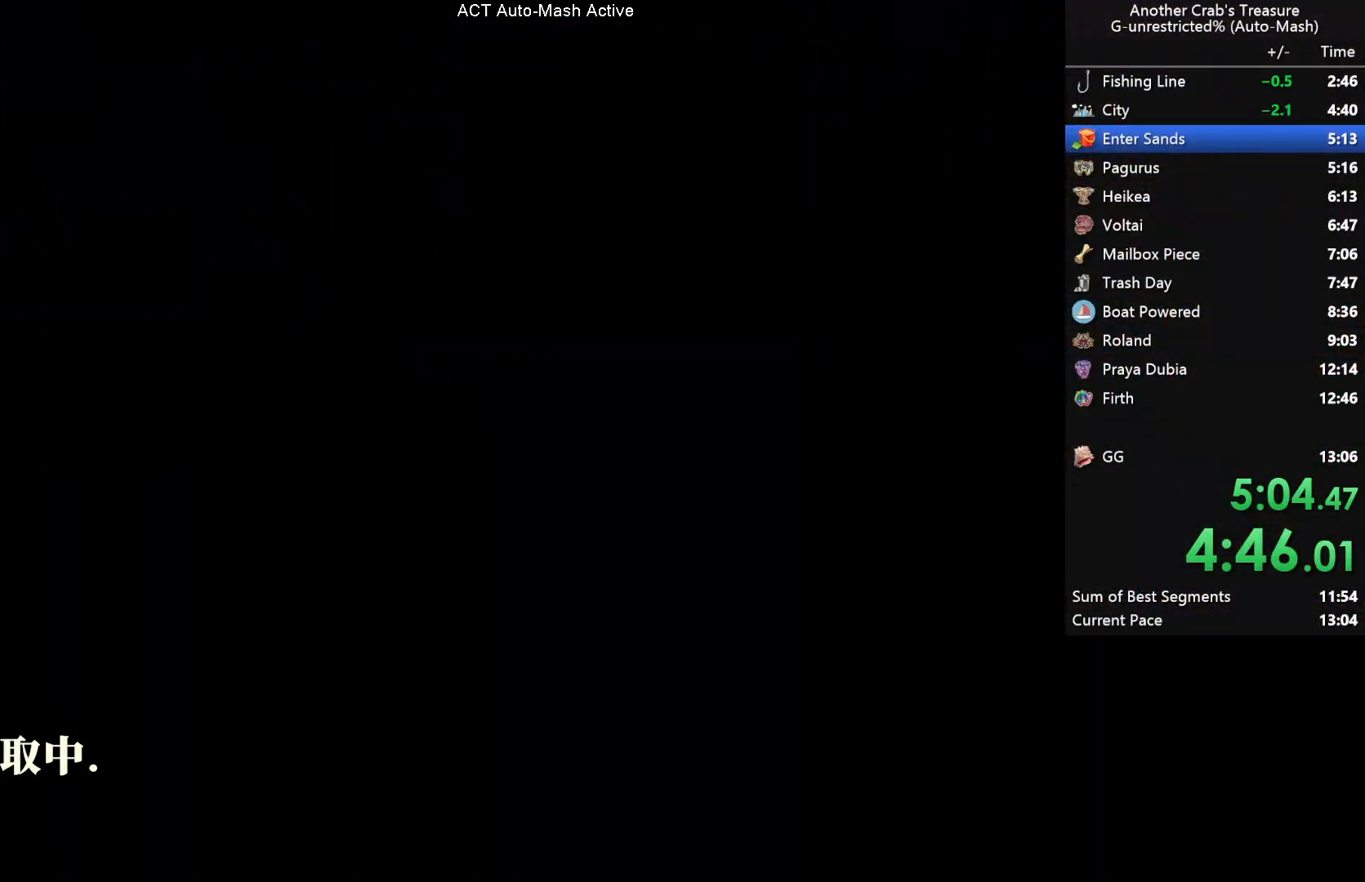
{"buttons": ["L3"], "left_stick": "center", "right_stick": "center", "events": []}
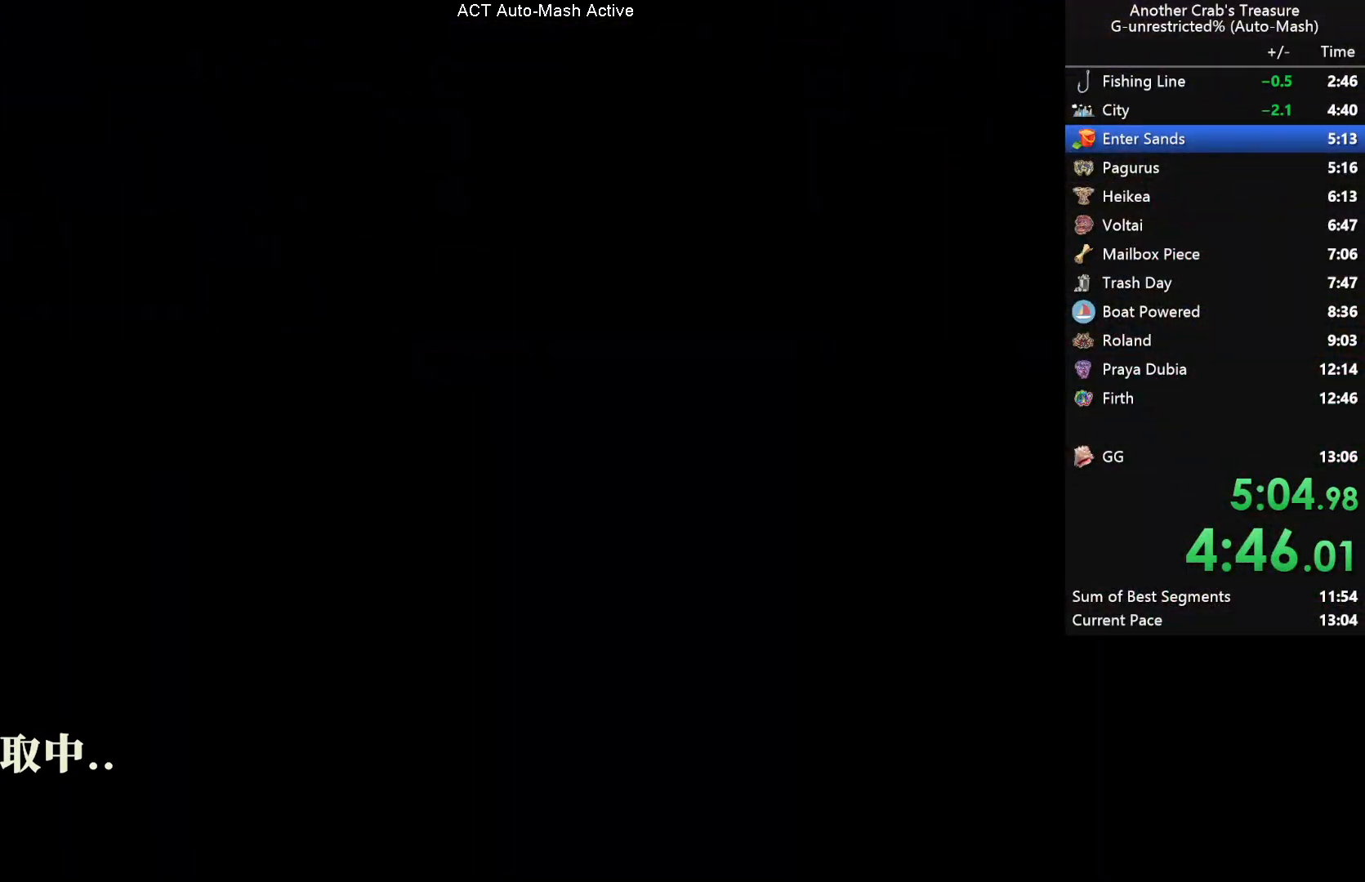
{"buttons": ["L3"], "left_stick": "center", "right_stick": "center", "events": []}
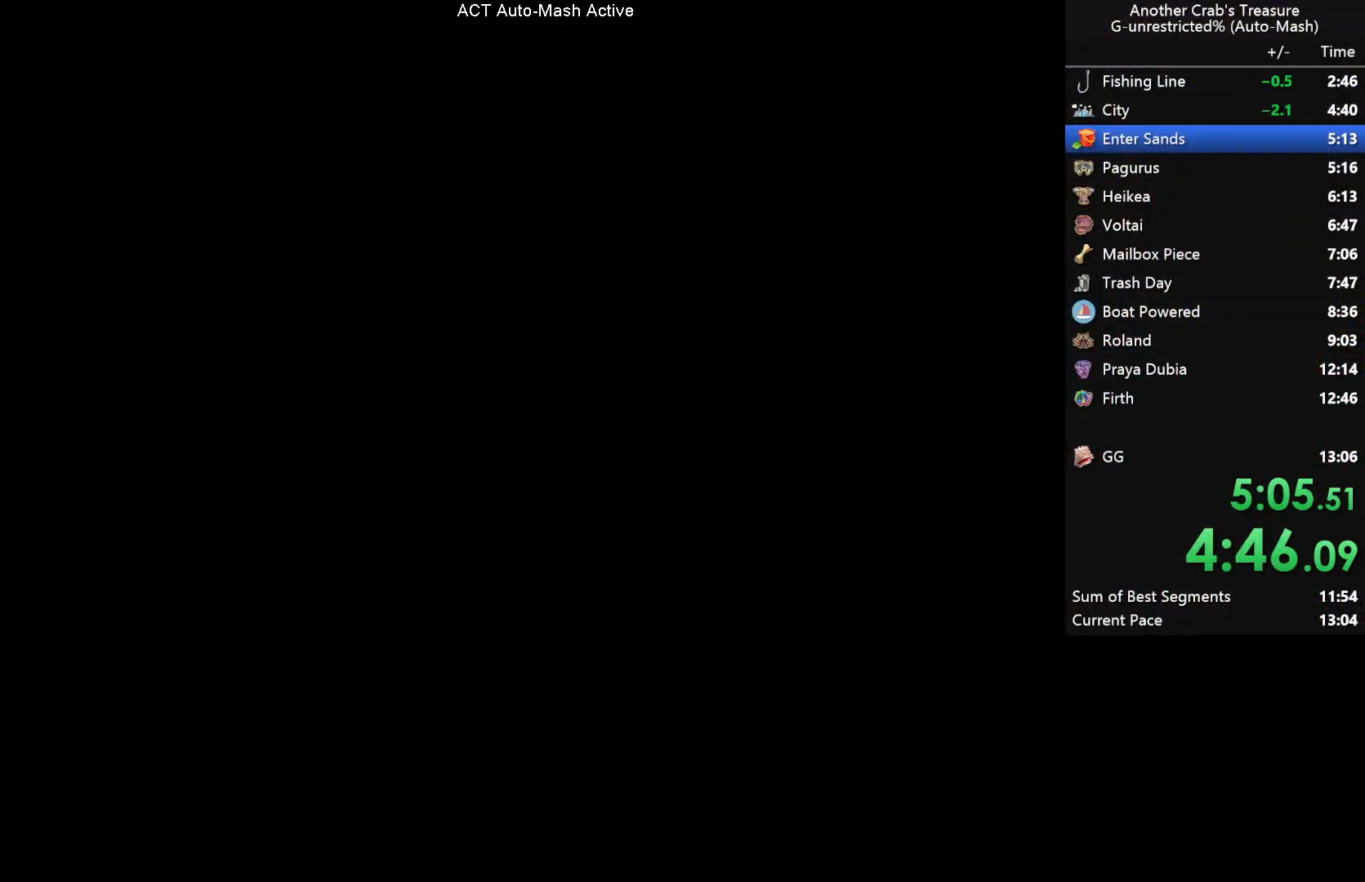
{"buttons": [], "left_stick": "center", "right_stick": "center", "events": [[217, "L3", "up"]]}
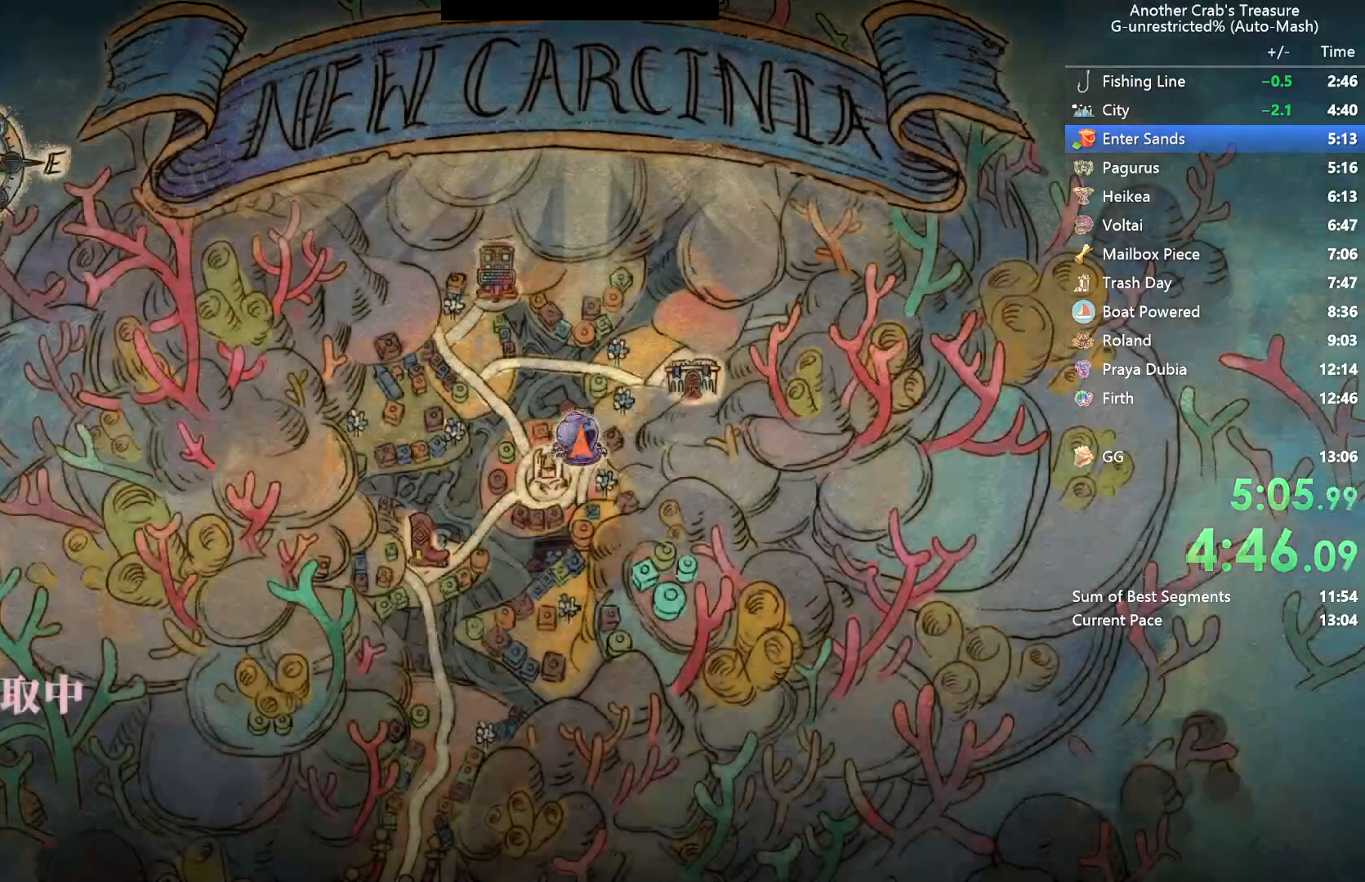
{"buttons": [], "left_stick": "center", "right_stick": "center", "events": []}
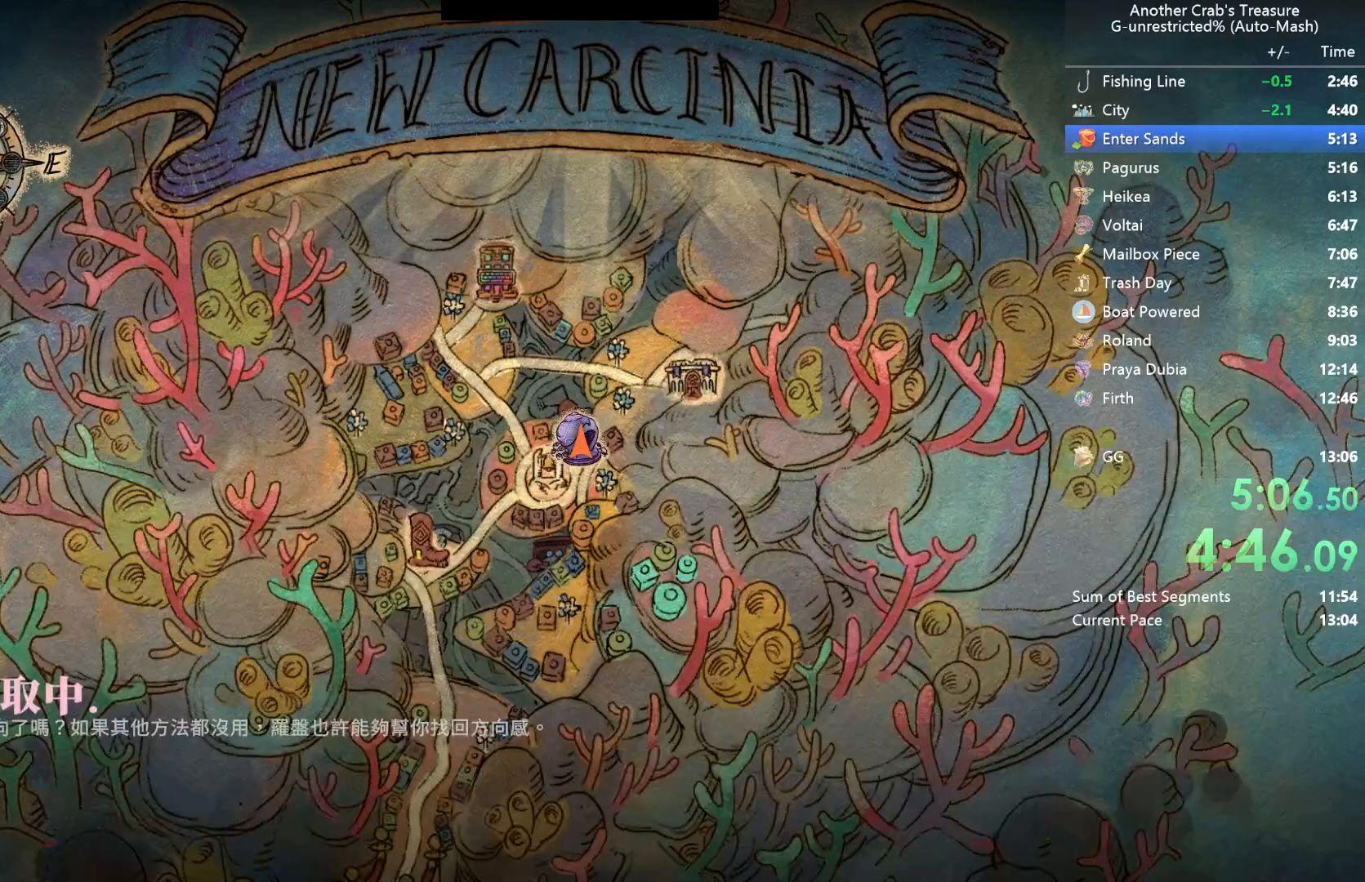
{"buttons": [], "left_stick": "center", "right_stick": "center", "events": []}
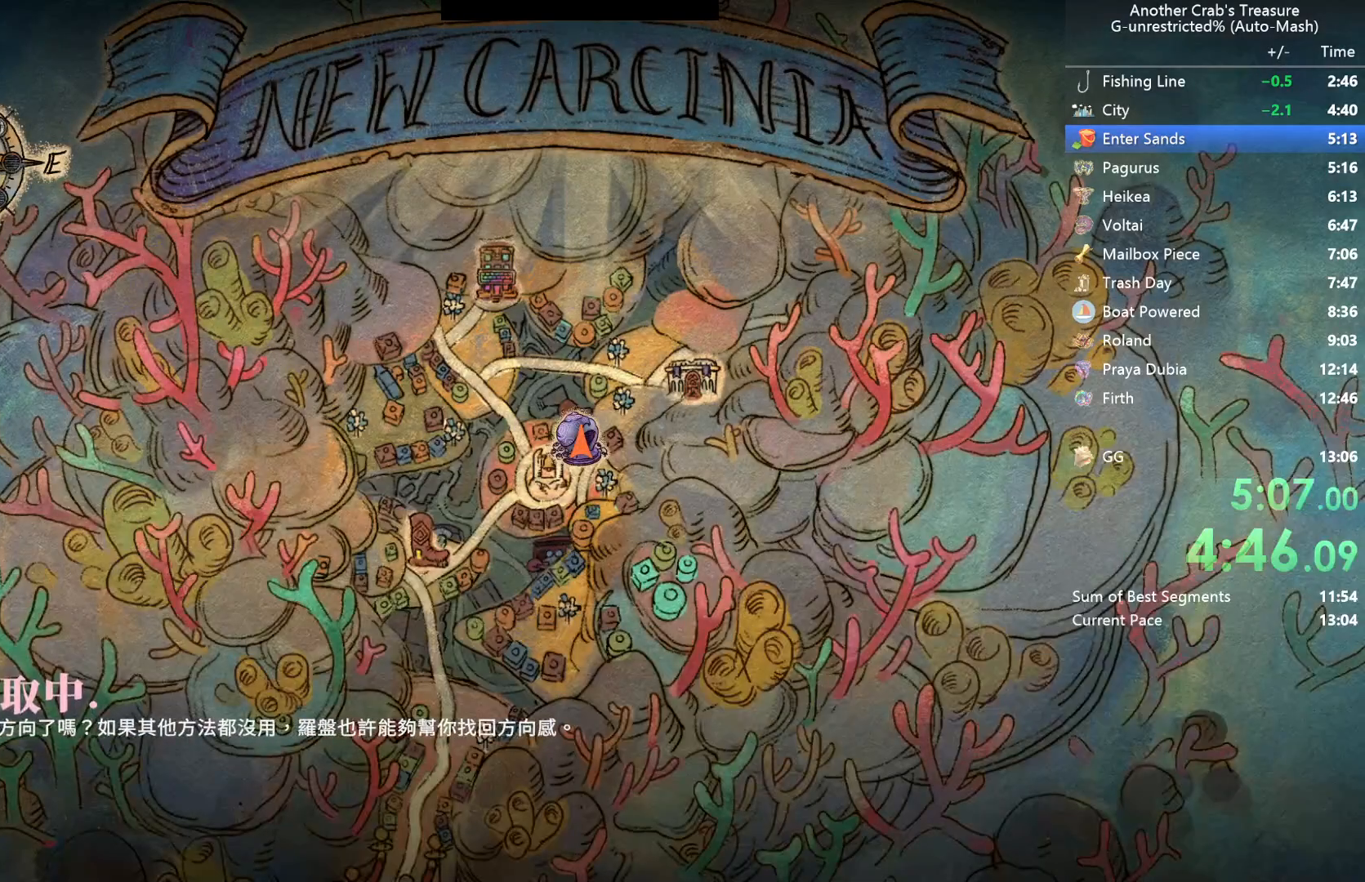
{"buttons": [], "left_stick": "center", "right_stick": "center", "events": []}
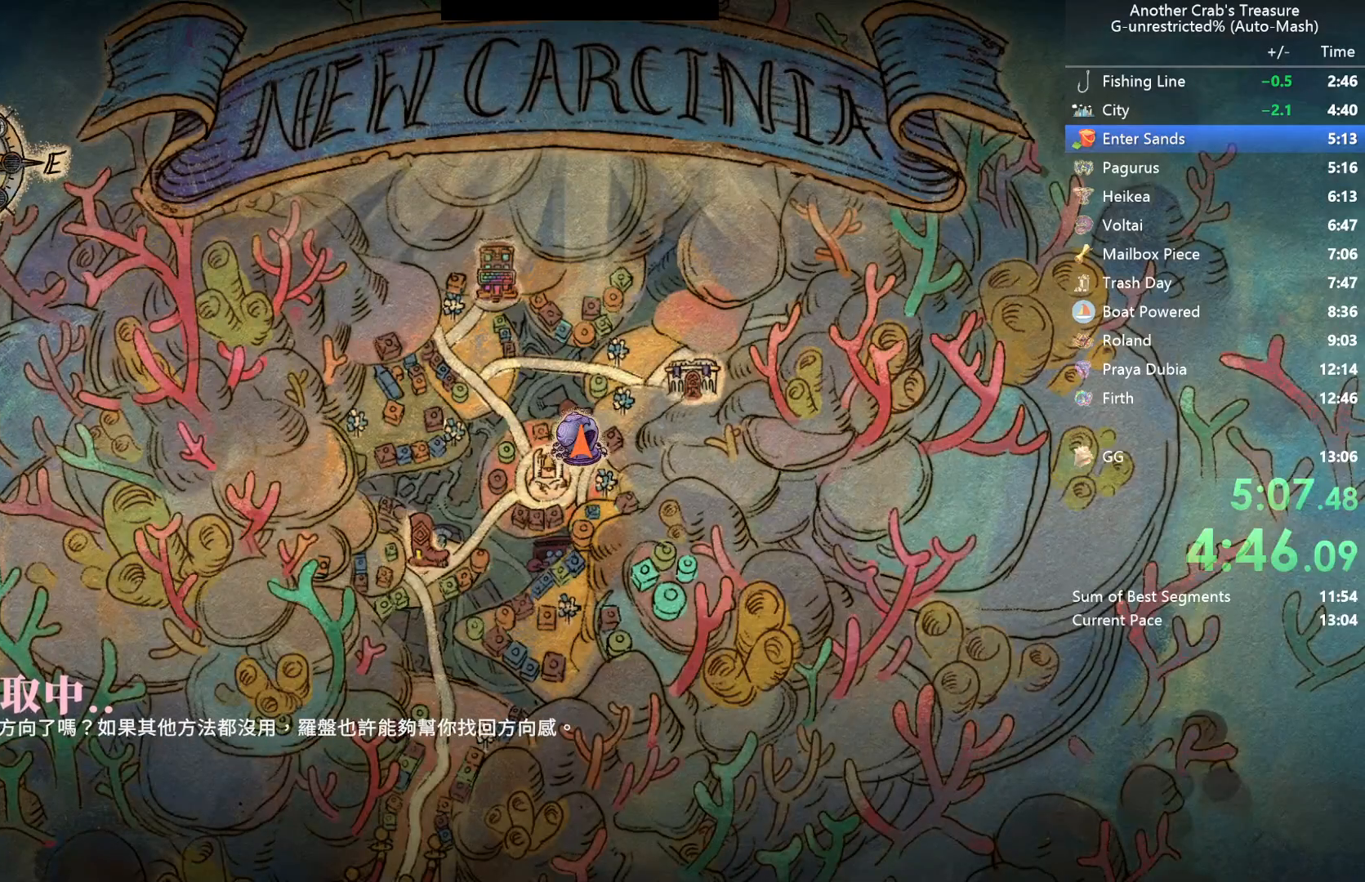
{"buttons": [], "left_stick": "center", "right_stick": "center", "events": []}
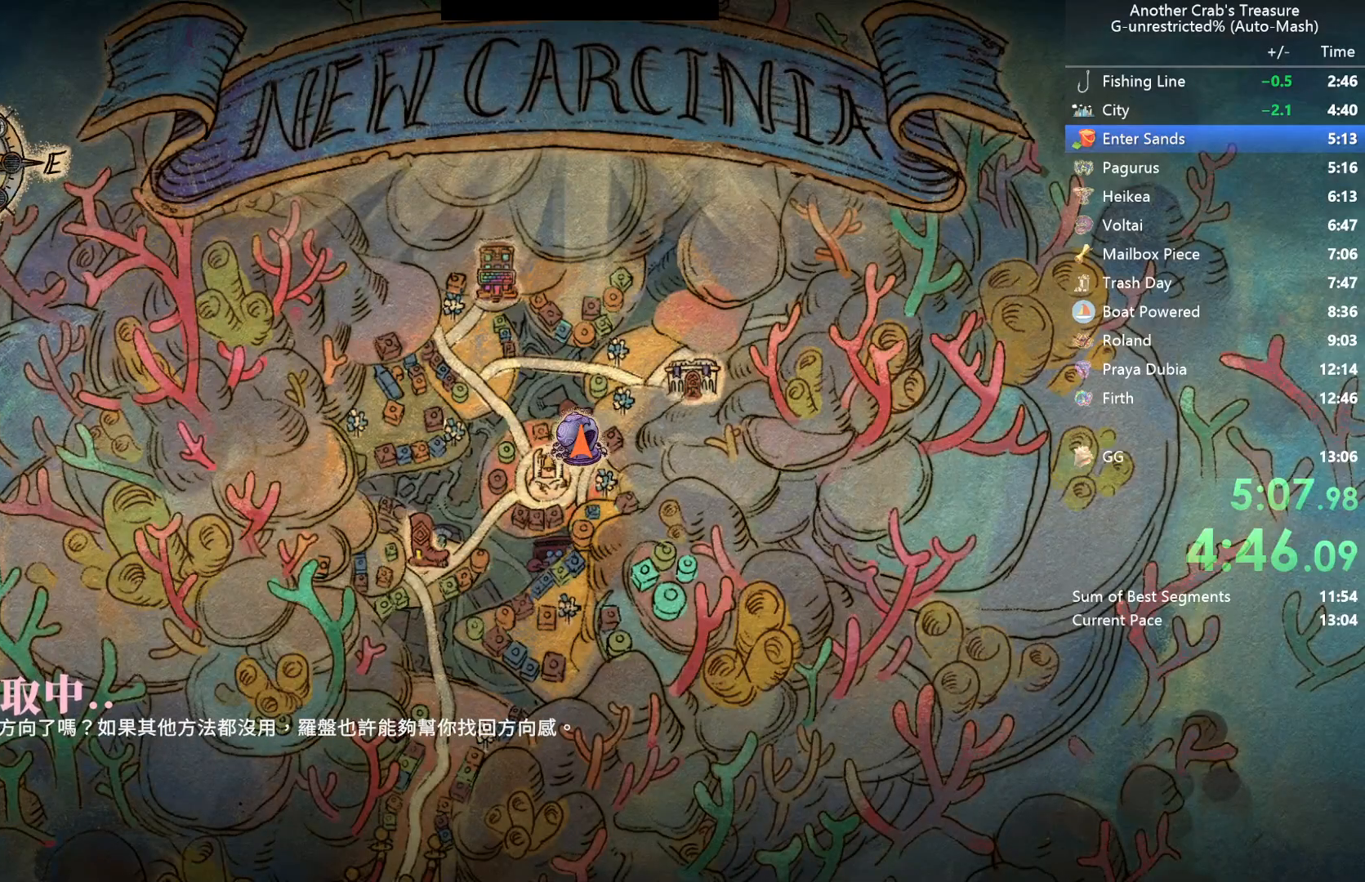
{"buttons": [], "left_stick": "center", "right_stick": "center", "events": []}
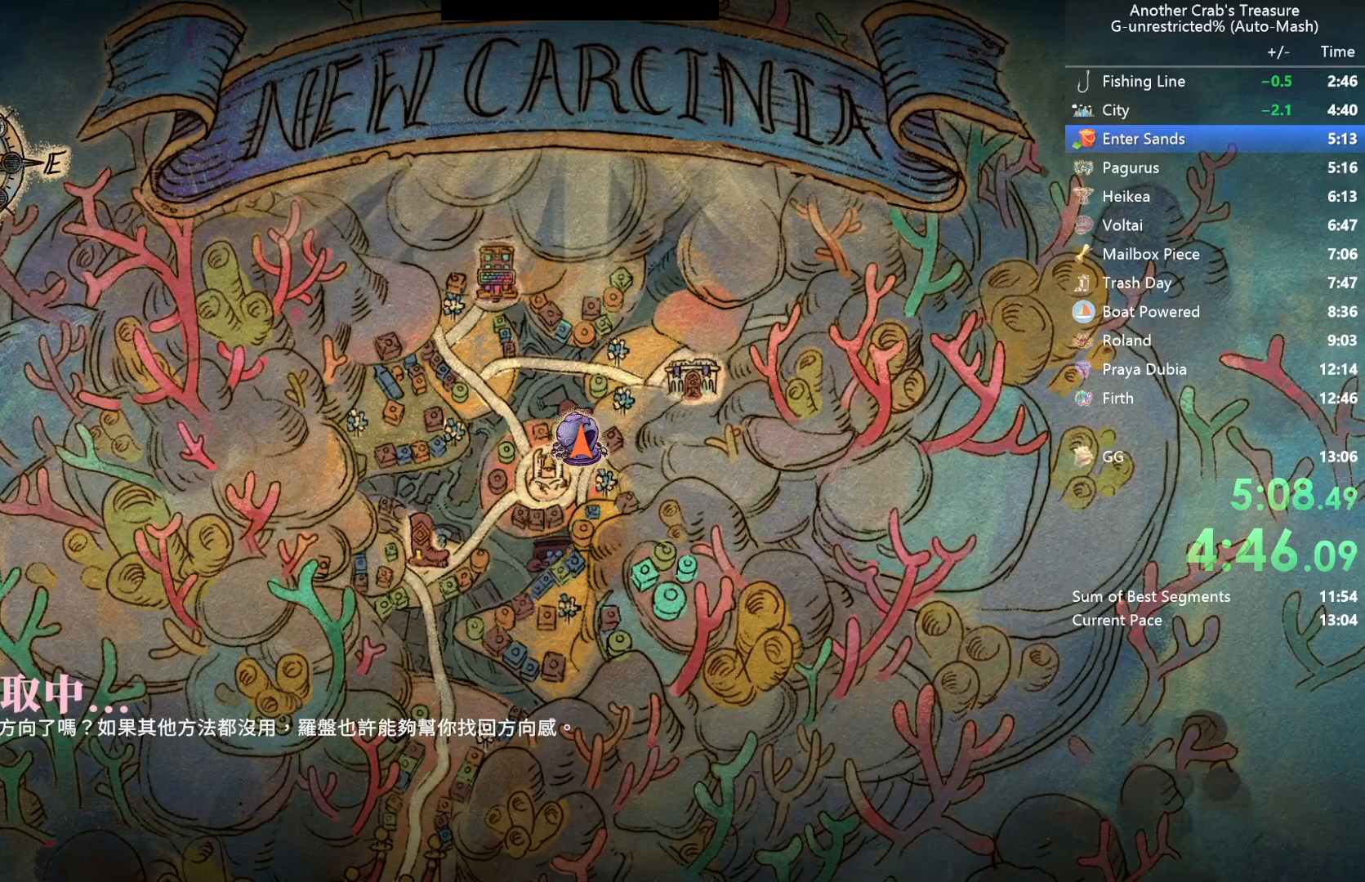
{"buttons": [], "left_stick": "center", "right_stick": "center", "events": []}
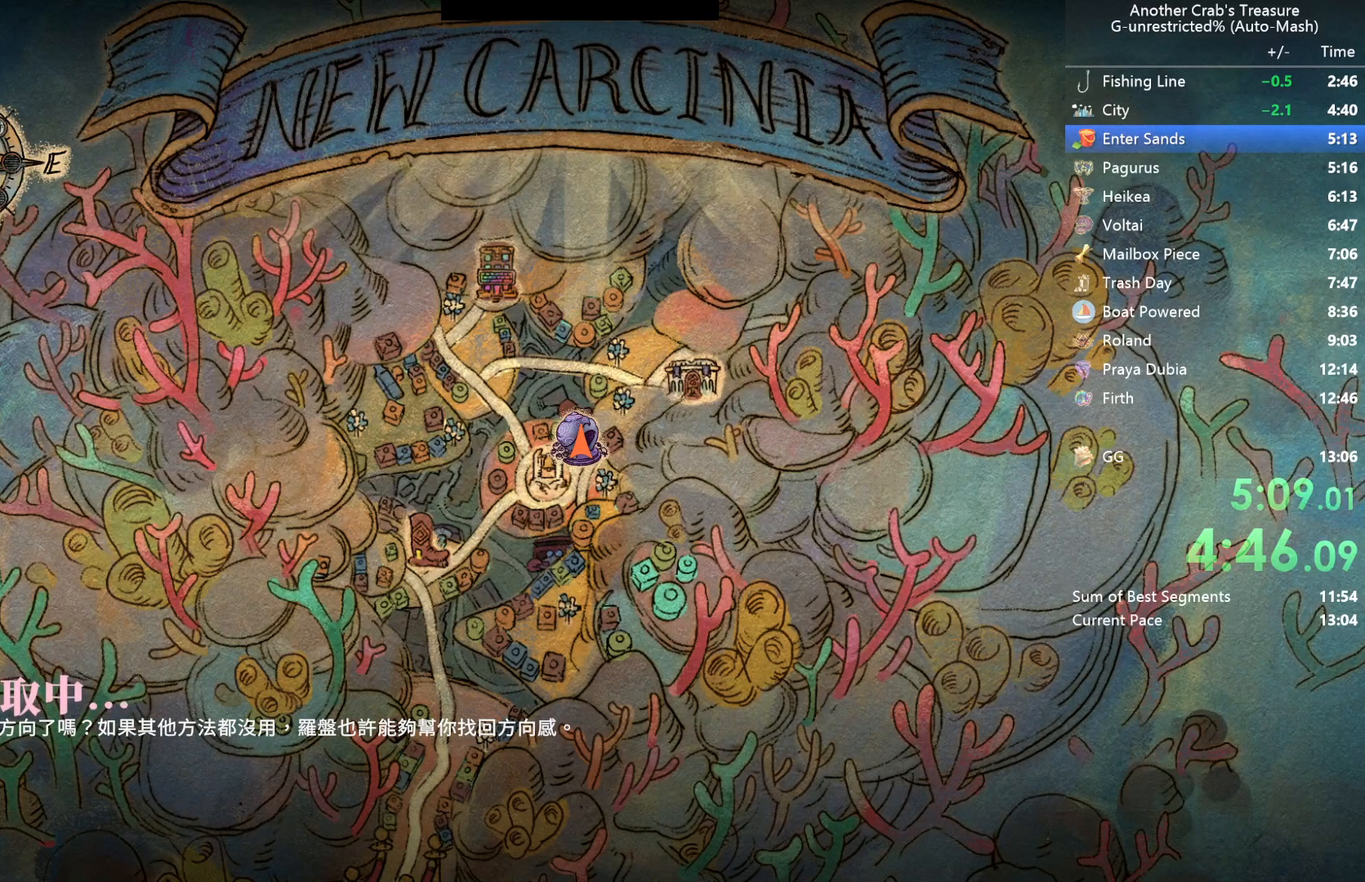
{"buttons": [], "left_stick": "right", "right_stick": "center", "events": [[100, "left_stick", "right"]]}
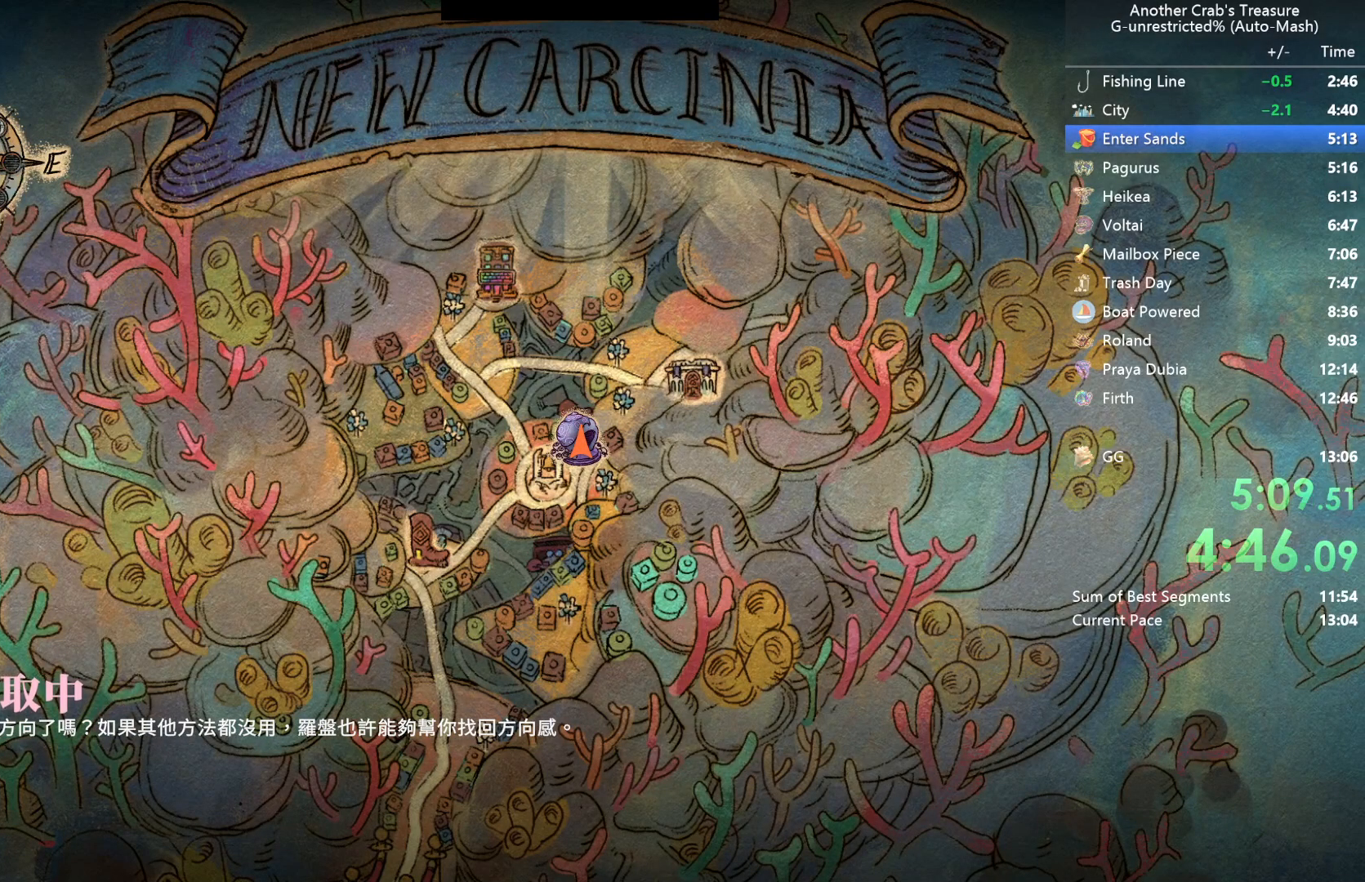
{"buttons": [], "left_stick": "right", "right_stick": "center", "events": []}
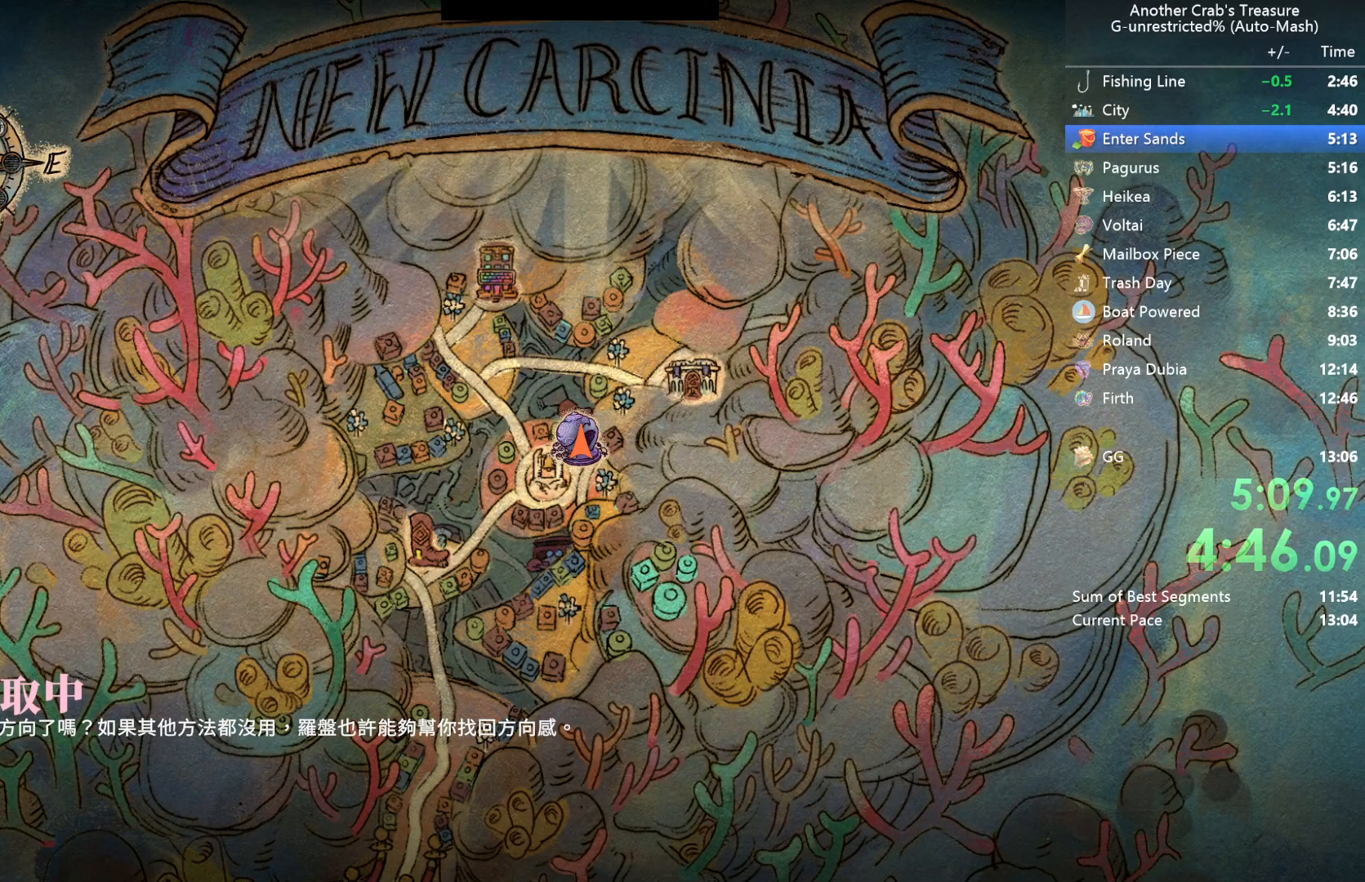
{"buttons": [], "left_stick": "right", "right_stick": "center", "events": []}
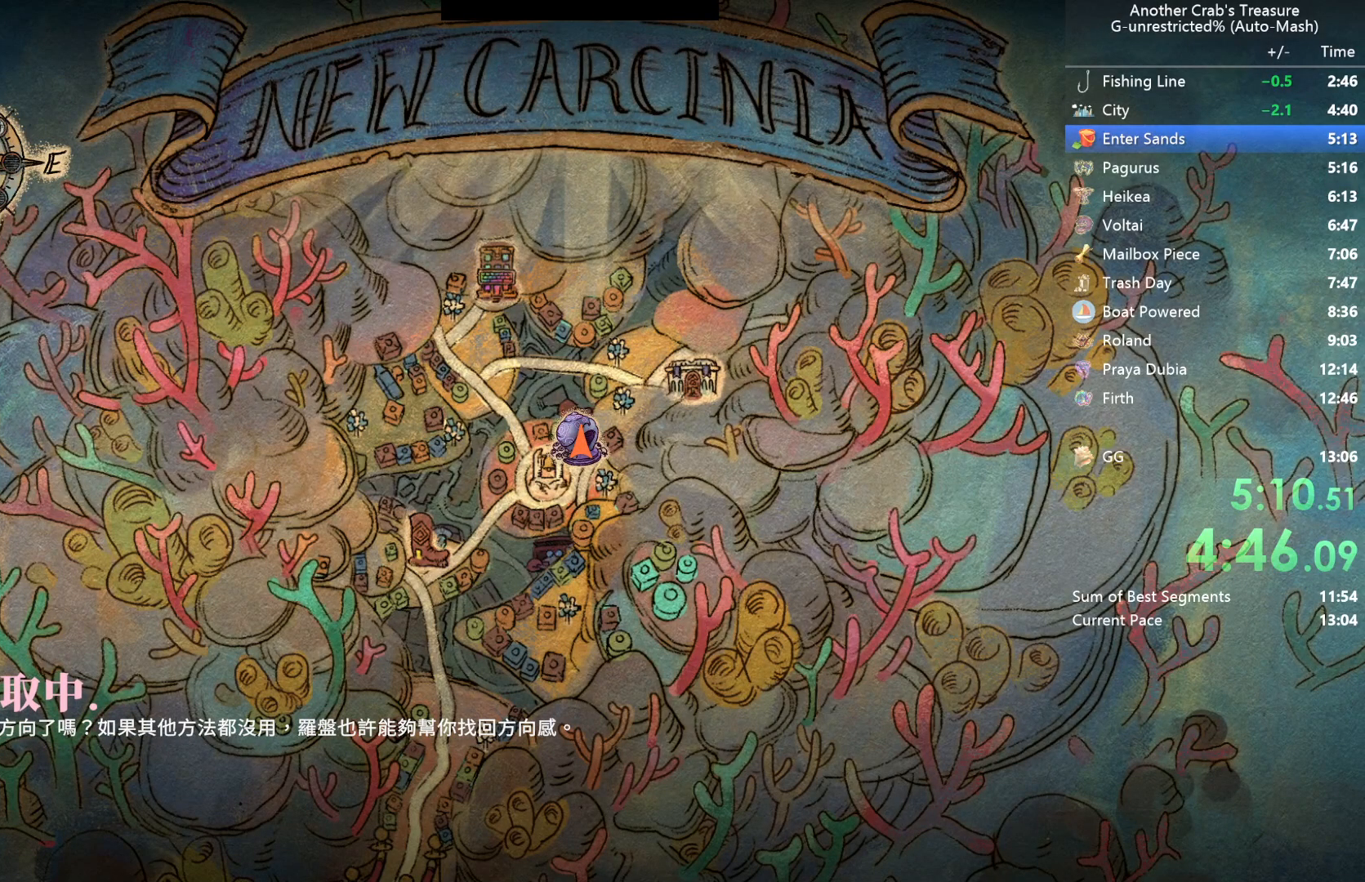
{"buttons": [], "left_stick": "right", "right_stick": "center", "events": []}
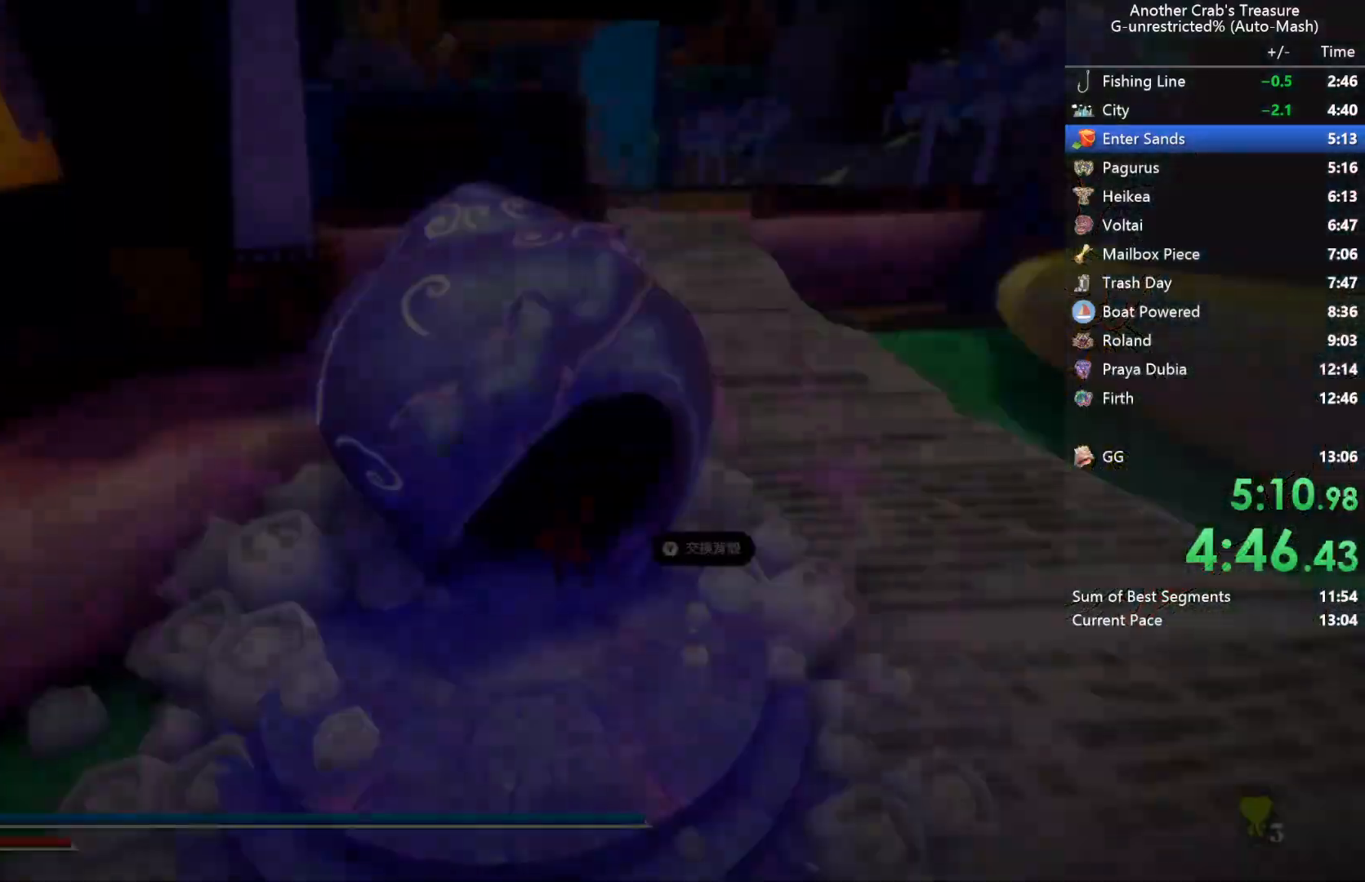
{"buttons": [], "left_stick": "right", "right_stick": "up", "events": [[200, "right_stick", "up"]]}